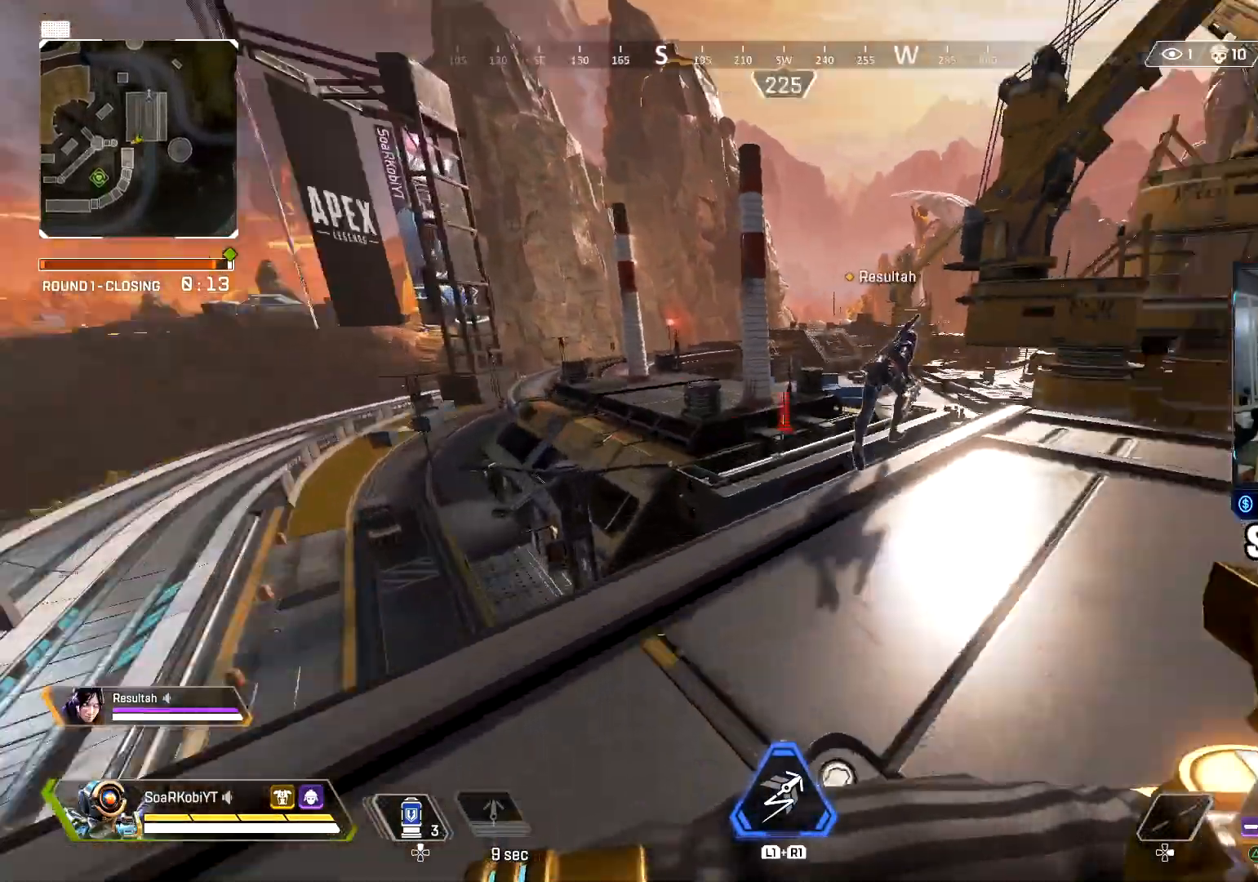
Gameplay with a controller (PlayStation layout); each line is a JSON object with the inputs held at the frame after it. "events" lists button and stick changes between this image and that frame as [ms after this image, input, new state], when the widget could be followed in between.
{"buttons": [], "left_stick": "up", "right_stick": "center", "events": [[50, "right_stick", "center"]]}
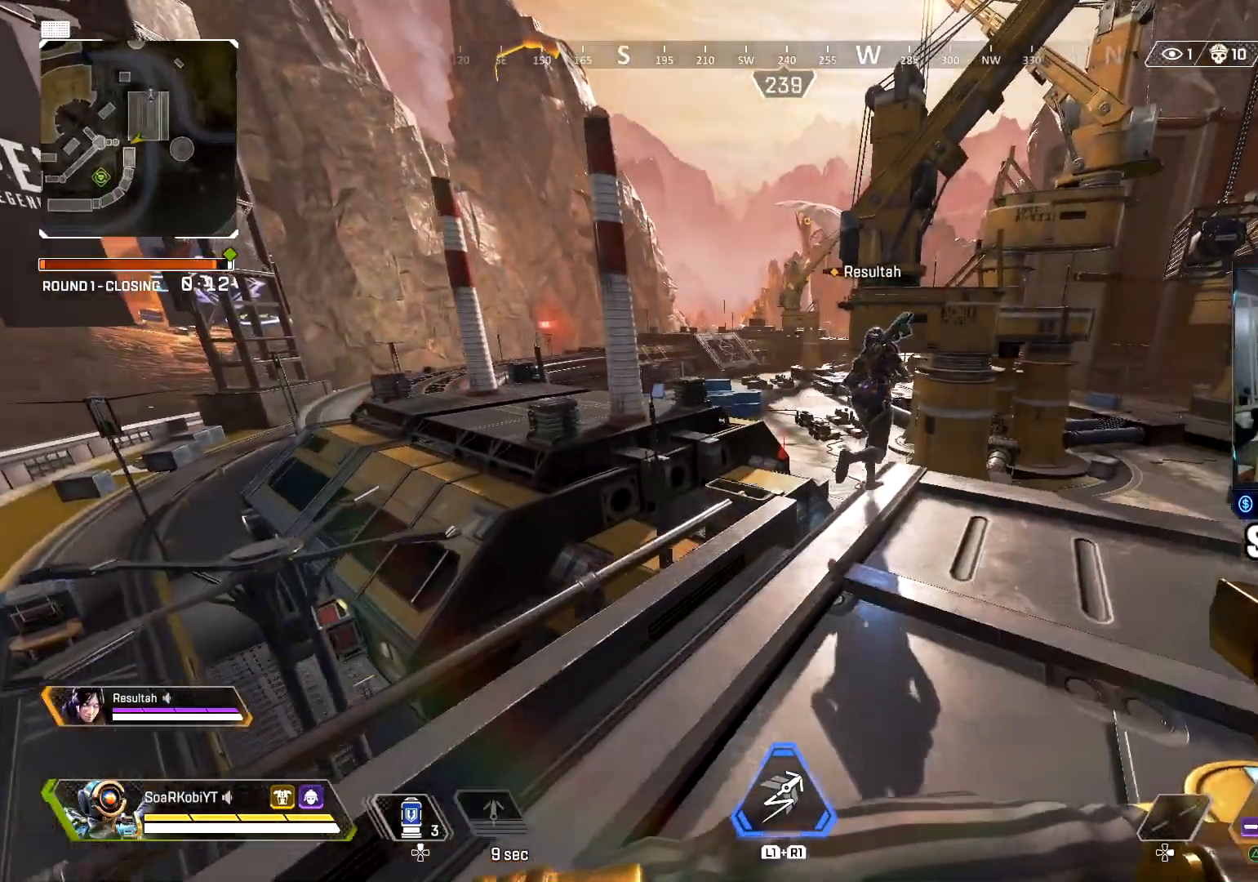
{"buttons": [], "left_stick": "up", "right_stick": "center", "events": [[117, "TRIANGLE", "down"], [267, "TRIANGLE", "up"], [351, "right_stick", "down"], [467, "right_stick", "center"]]}
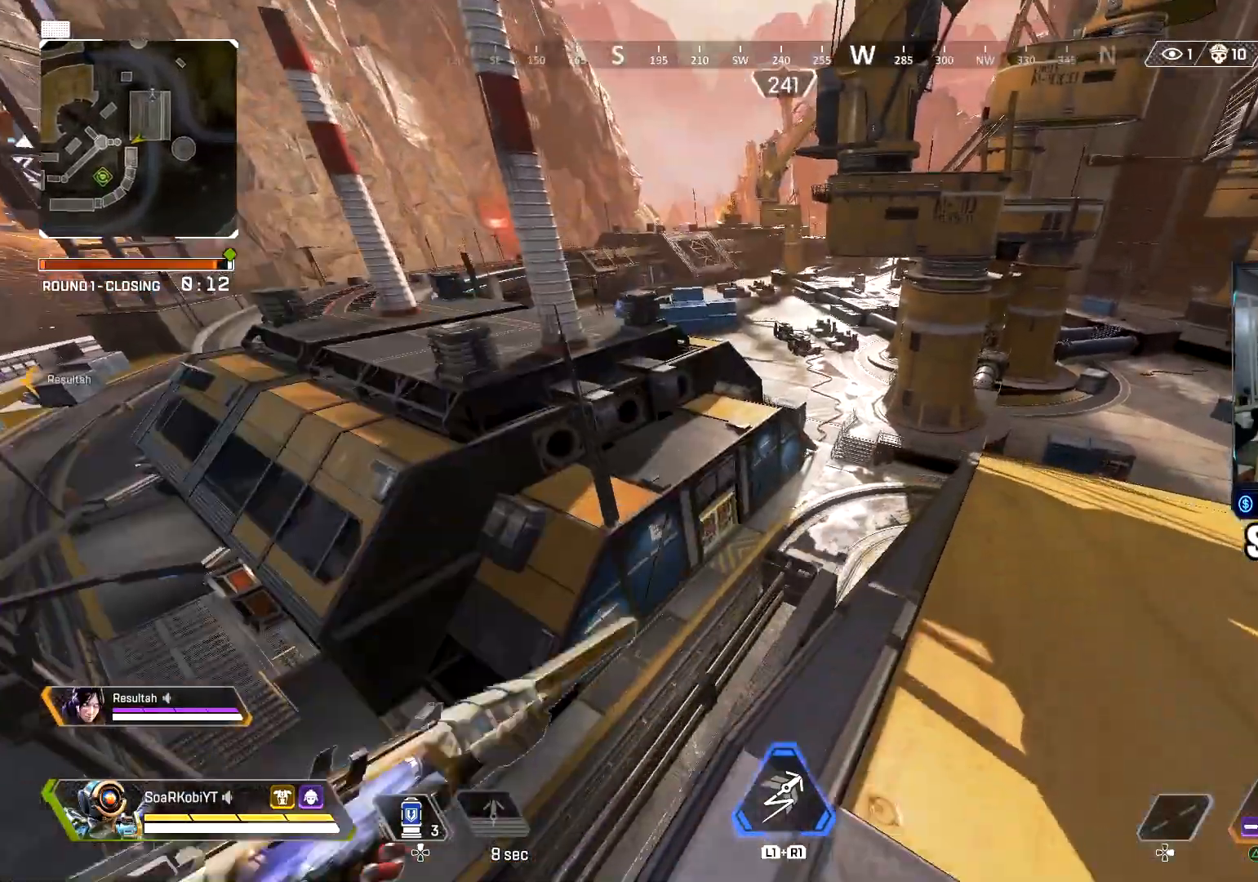
{"buttons": [], "left_stick": "left", "right_stick": "center", "events": [[133, "CIRCLE", "down"], [200, "left_stick", "up-left"], [317, "CIRCLE", "up"], [350, "left_stick", "left"], [417, "CROSS", "down"], [500, "CROSS", "up"]]}
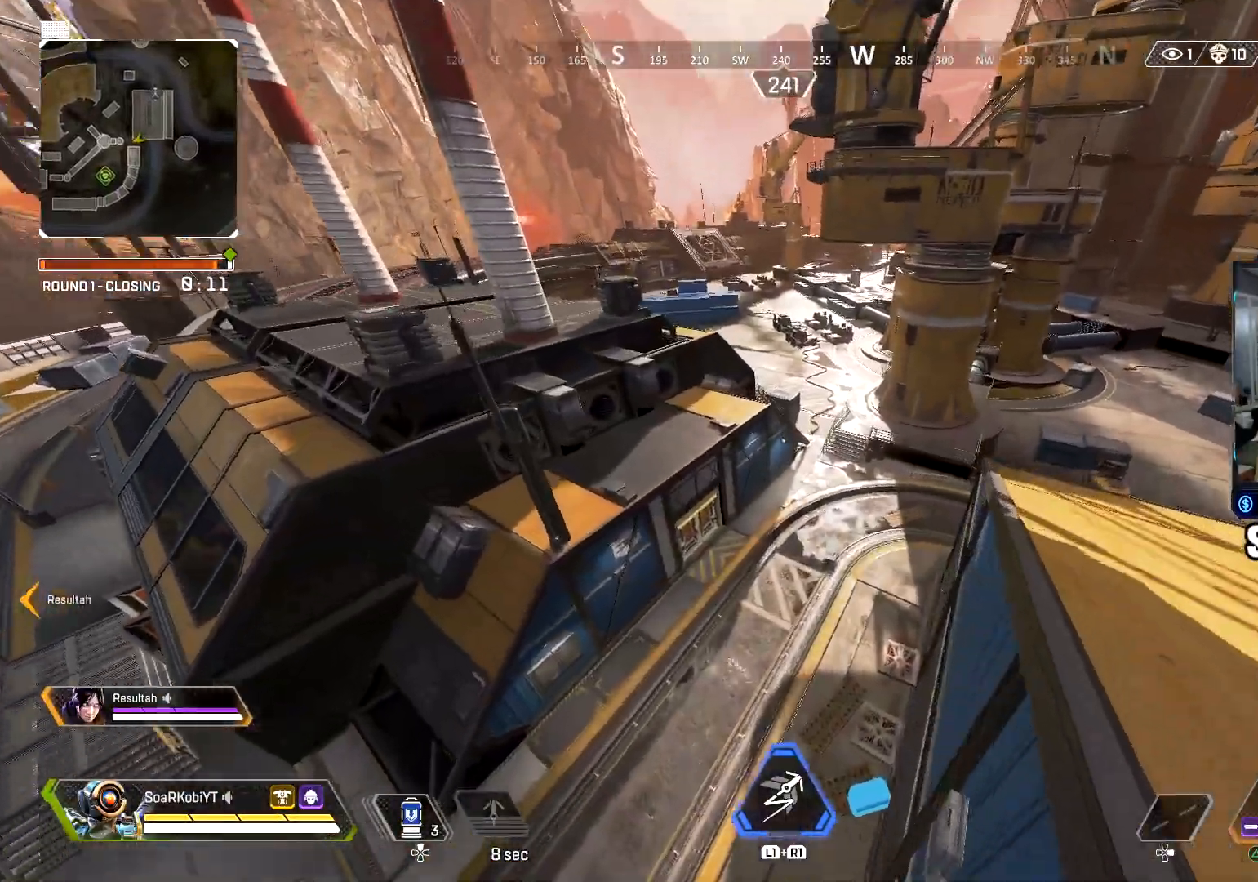
{"buttons": [], "left_stick": "left", "right_stick": "center", "events": [[50, "right_stick", "left"], [134, "right_stick", "center"], [151, "TRIANGLE", "down"], [251, "TRIANGLE", "up"]]}
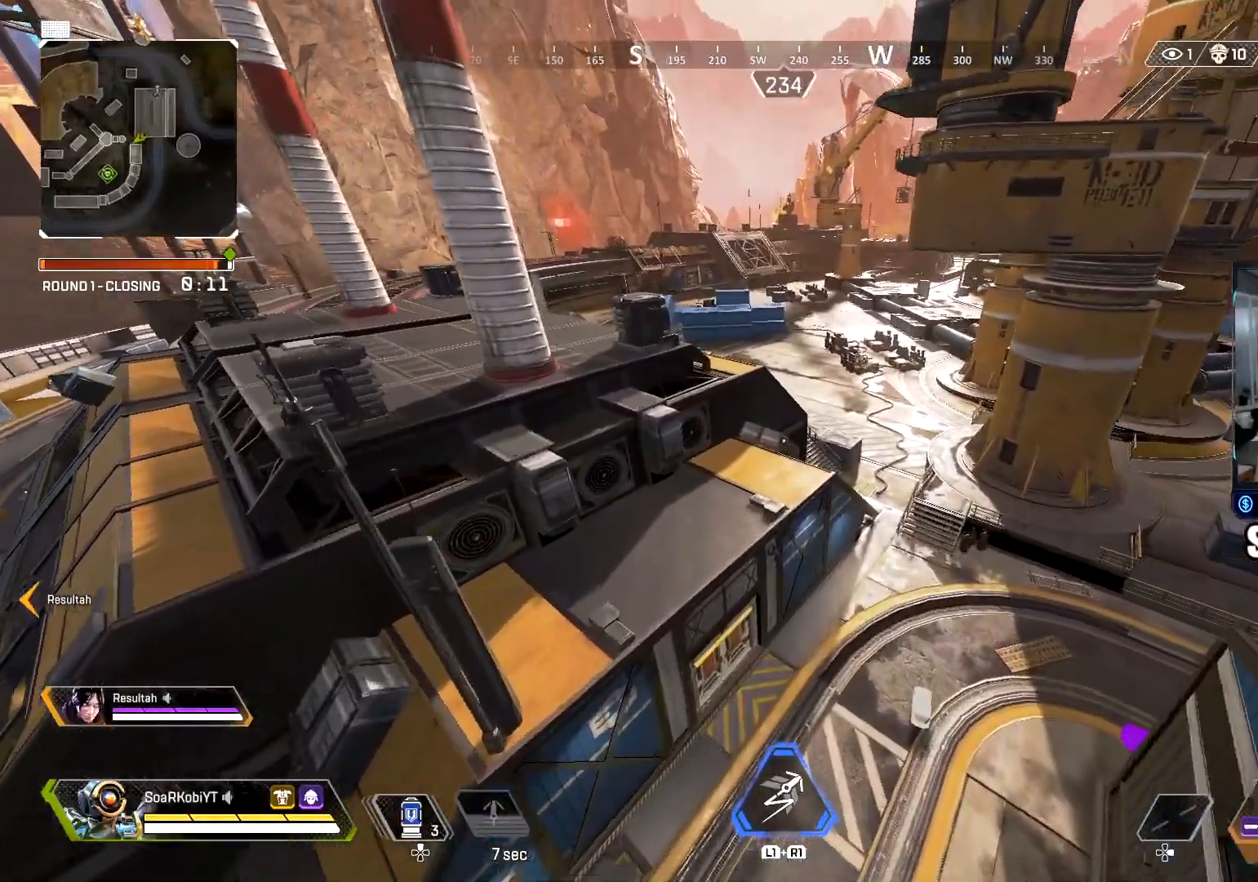
{"buttons": [], "left_stick": "right", "right_stick": "center", "events": [[17, "left_stick", "center"], [300, "left_stick", "right"]]}
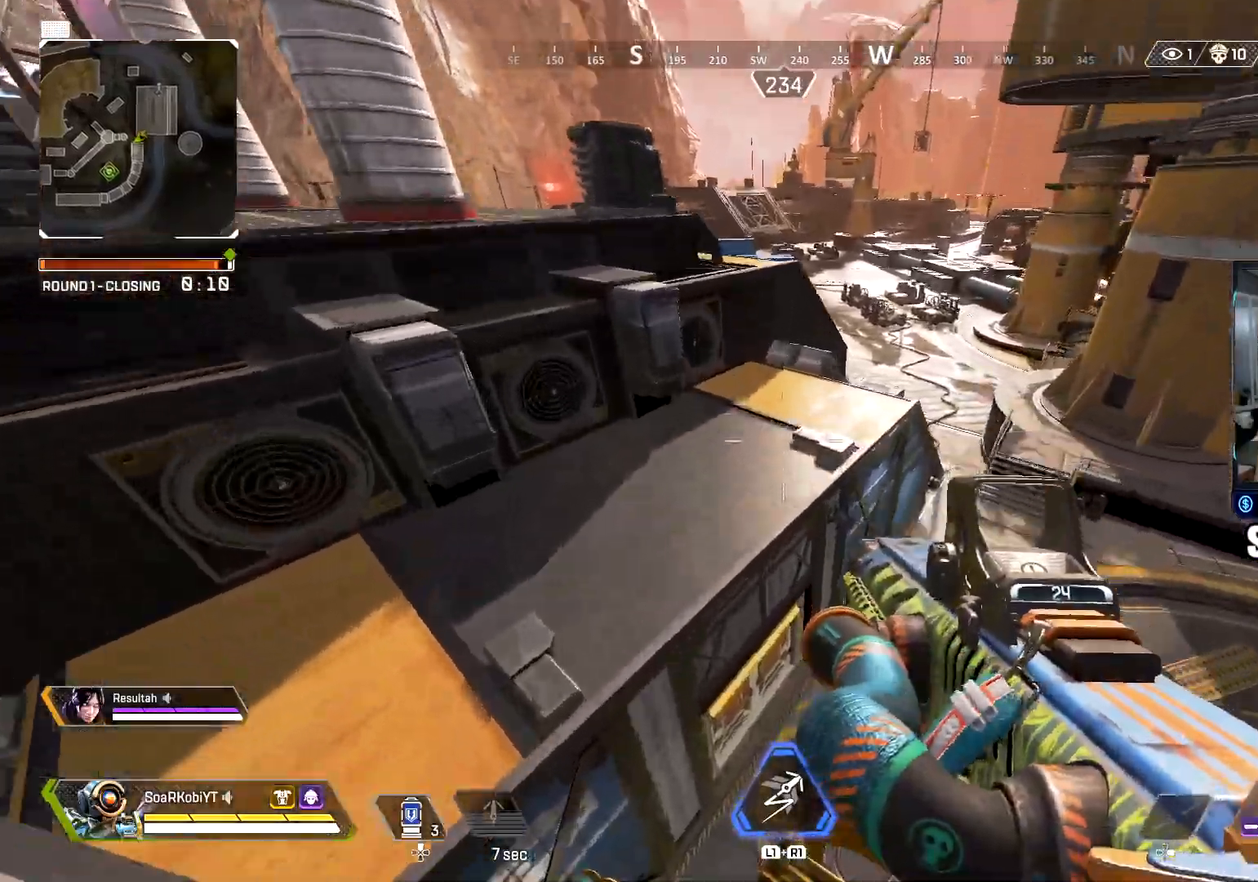
{"buttons": [], "left_stick": "up", "right_stick": "up-left", "events": [[117, "left_stick", "center"], [201, "left_stick", "left"], [317, "SQUARE", "down"], [351, "left_stick", "up"], [384, "SQUARE", "up"], [401, "right_stick", "left"], [484, "right_stick", "up-left"]]}
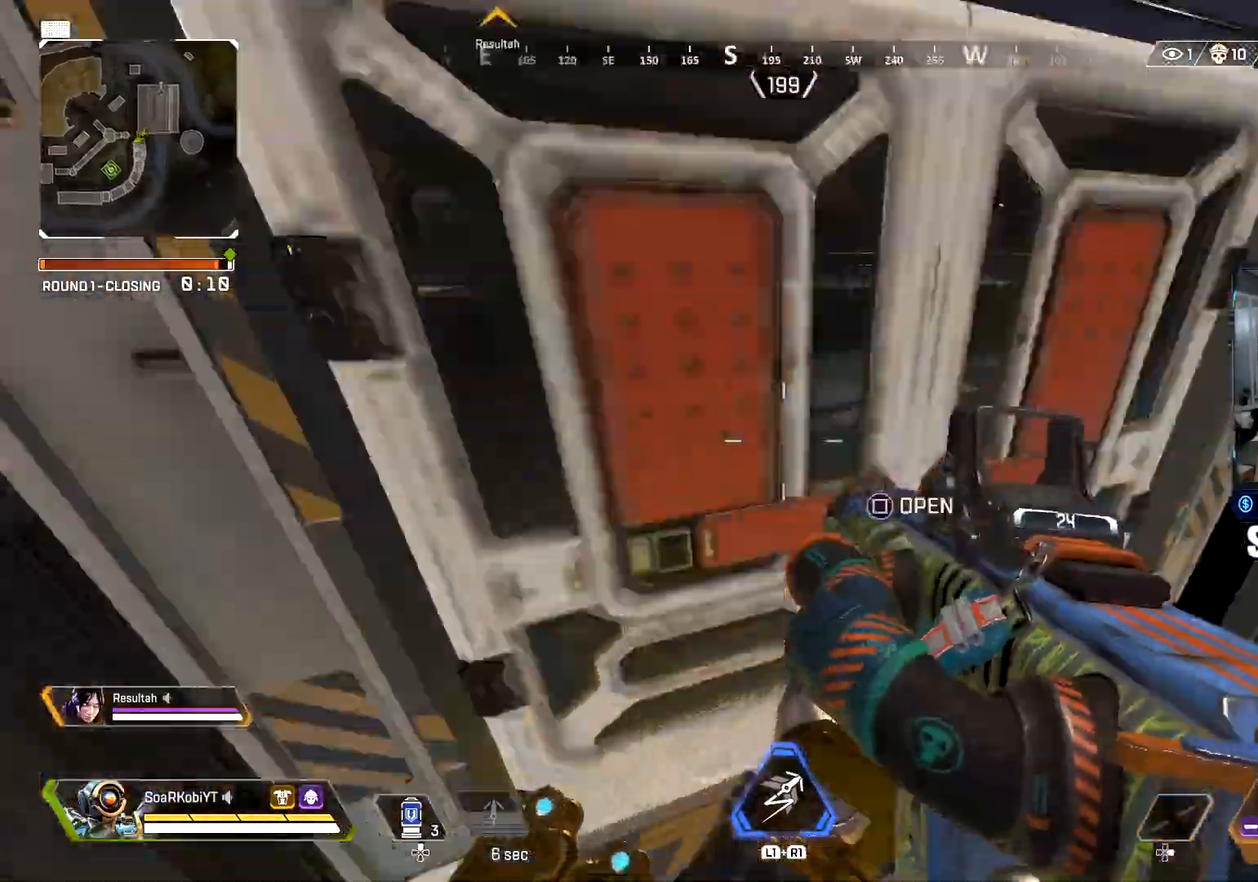
{"buttons": ["L3"], "left_stick": "up", "right_stick": "center", "events": [[100, "L3", "down"], [167, "right_stick", "center"], [250, "L3", "up"], [334, "SQUARE", "down"], [417, "SQUARE", "up"], [500, "L3", "down"]]}
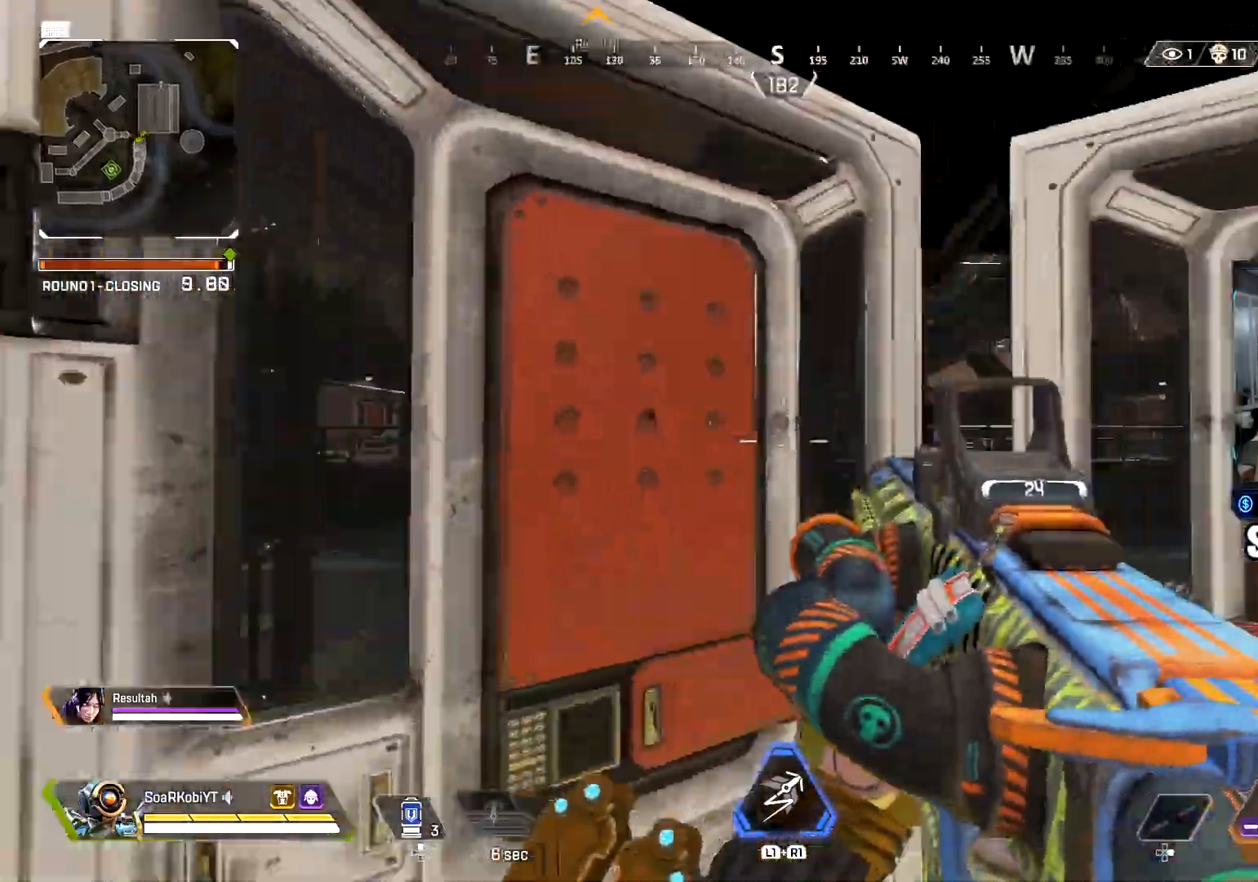
{"buttons": ["TRIANGLE"], "left_stick": "up", "right_stick": "center", "events": [[117, "L3", "up"], [234, "L3", "down"], [334, "L3", "up"], [351, "TRIANGLE", "down"]]}
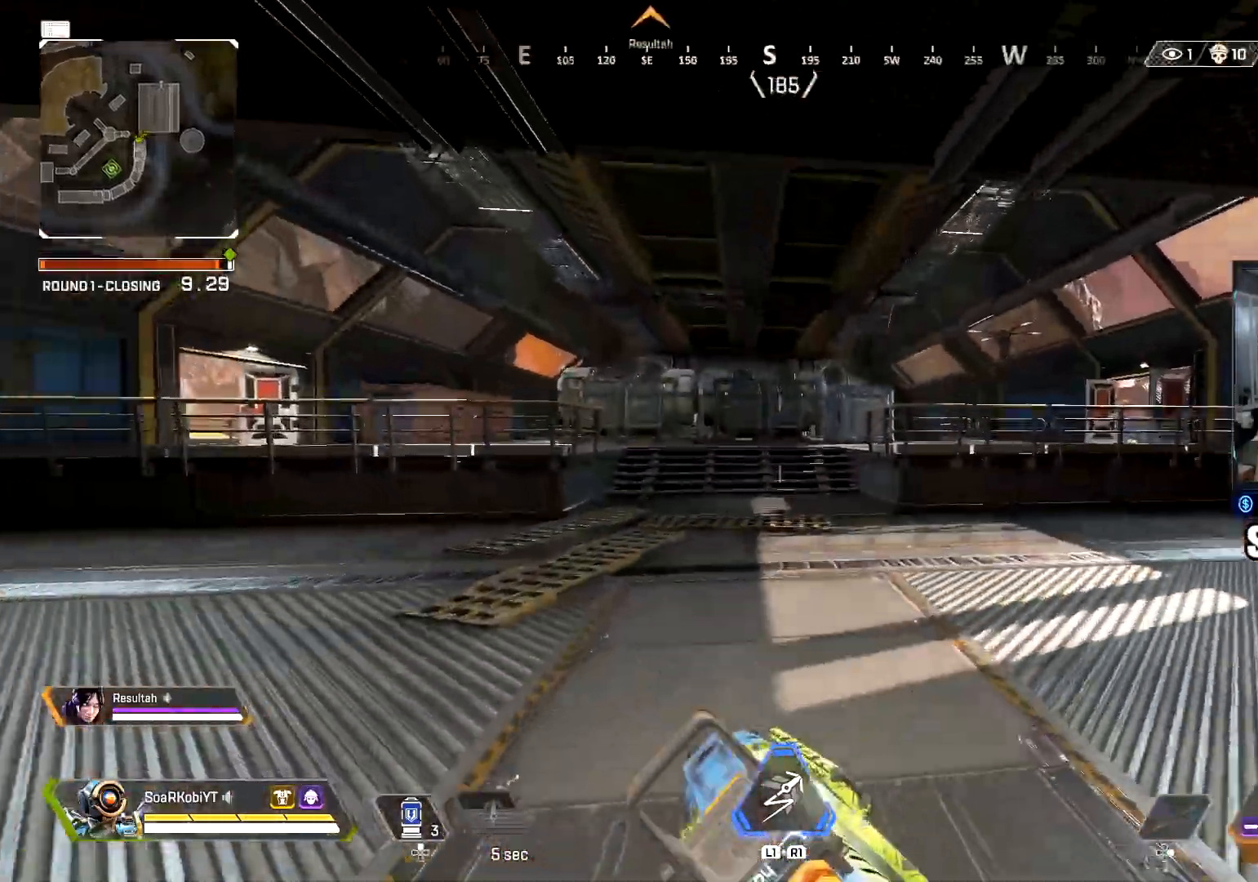
{"buttons": [], "left_stick": "up", "right_stick": "center", "events": [[34, "L3", "down"], [167, "L3", "up"], [284, "L3", "down"], [334, "TRIANGLE", "up"], [384, "right_stick", "left"], [401, "L3", "up"], [484, "right_stick", "center"]]}
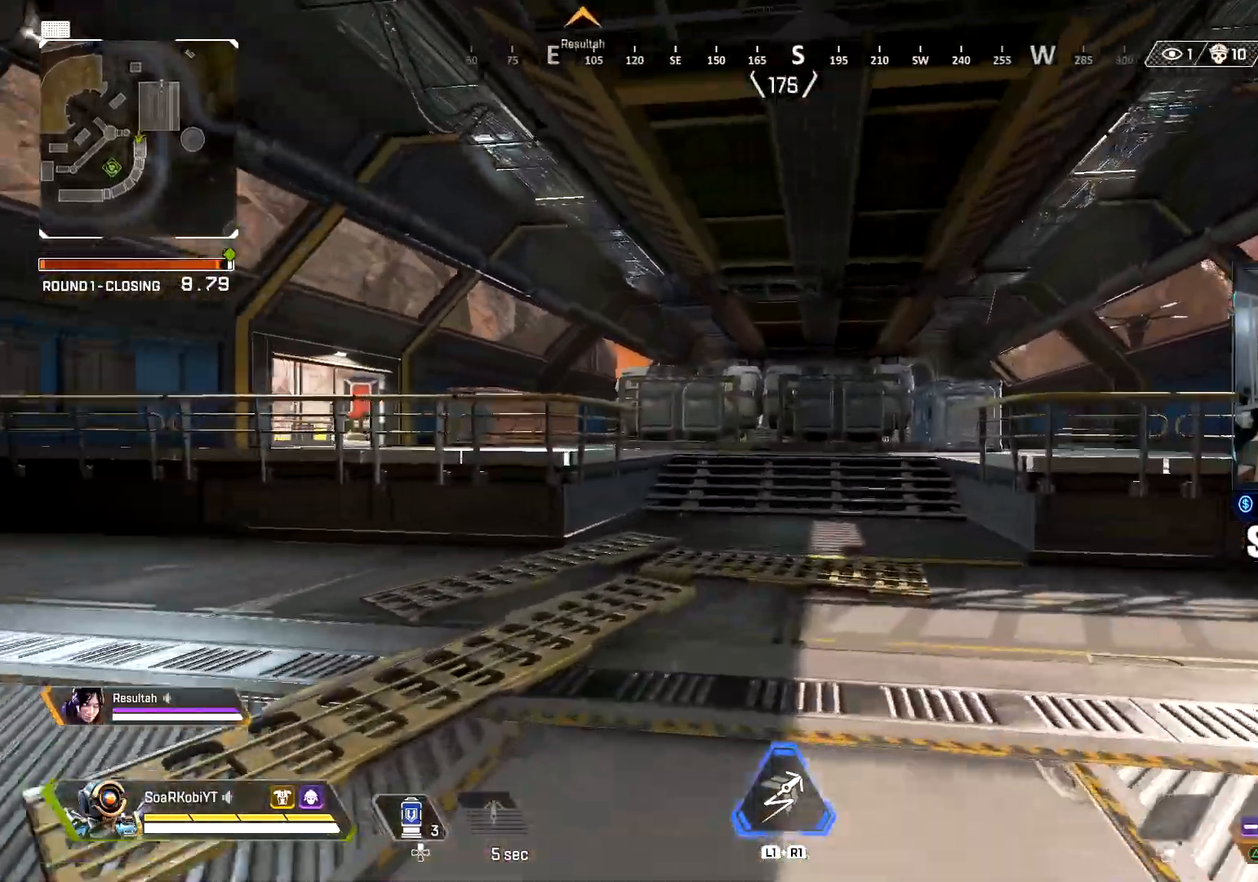
{"buttons": [], "left_stick": "up", "right_stick": "center", "events": [[167, "right_stick", "right"], [300, "CIRCLE", "down"], [317, "right_stick", "center"], [500, "CIRCLE", "up"]]}
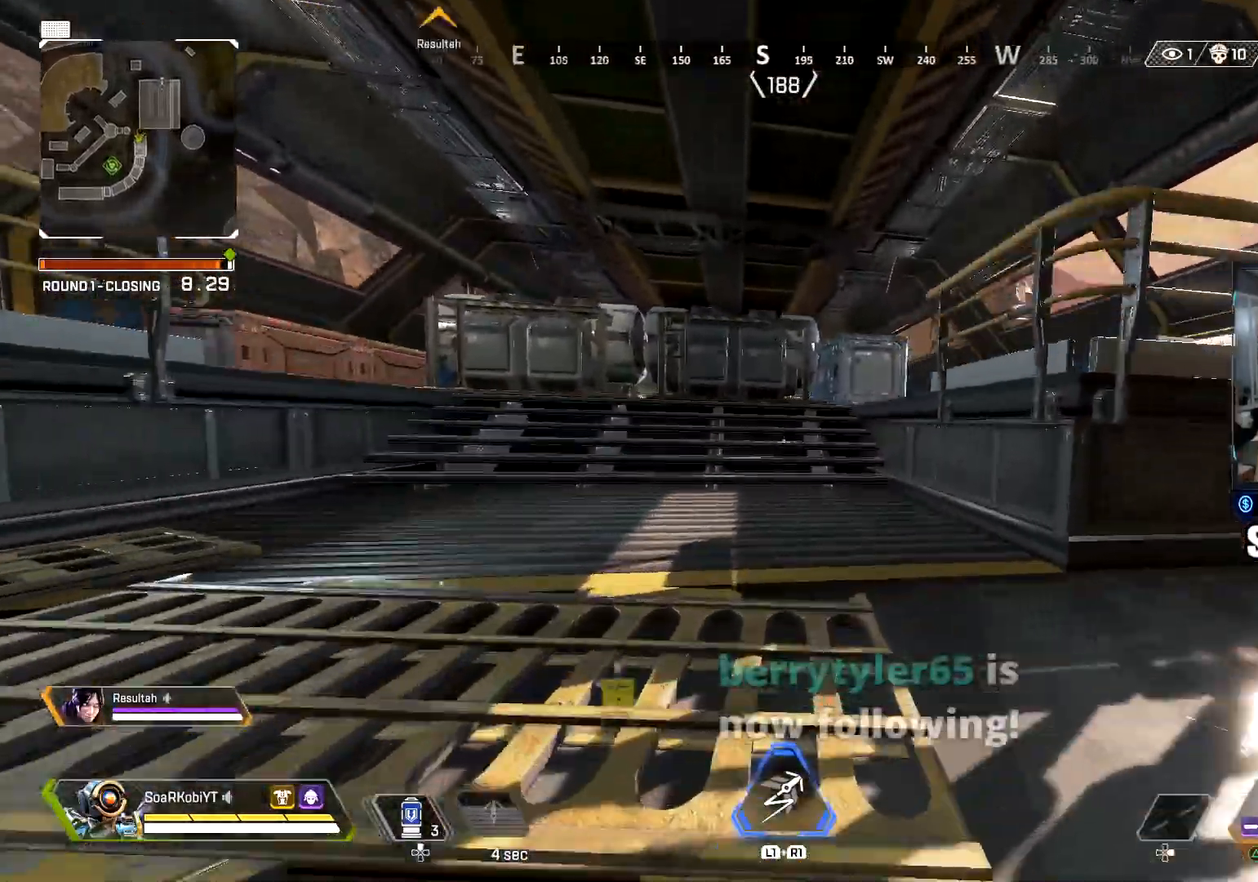
{"buttons": [], "left_stick": "up", "right_stick": "center", "events": [[100, "CROSS", "down"], [234, "CROSS", "up"]]}
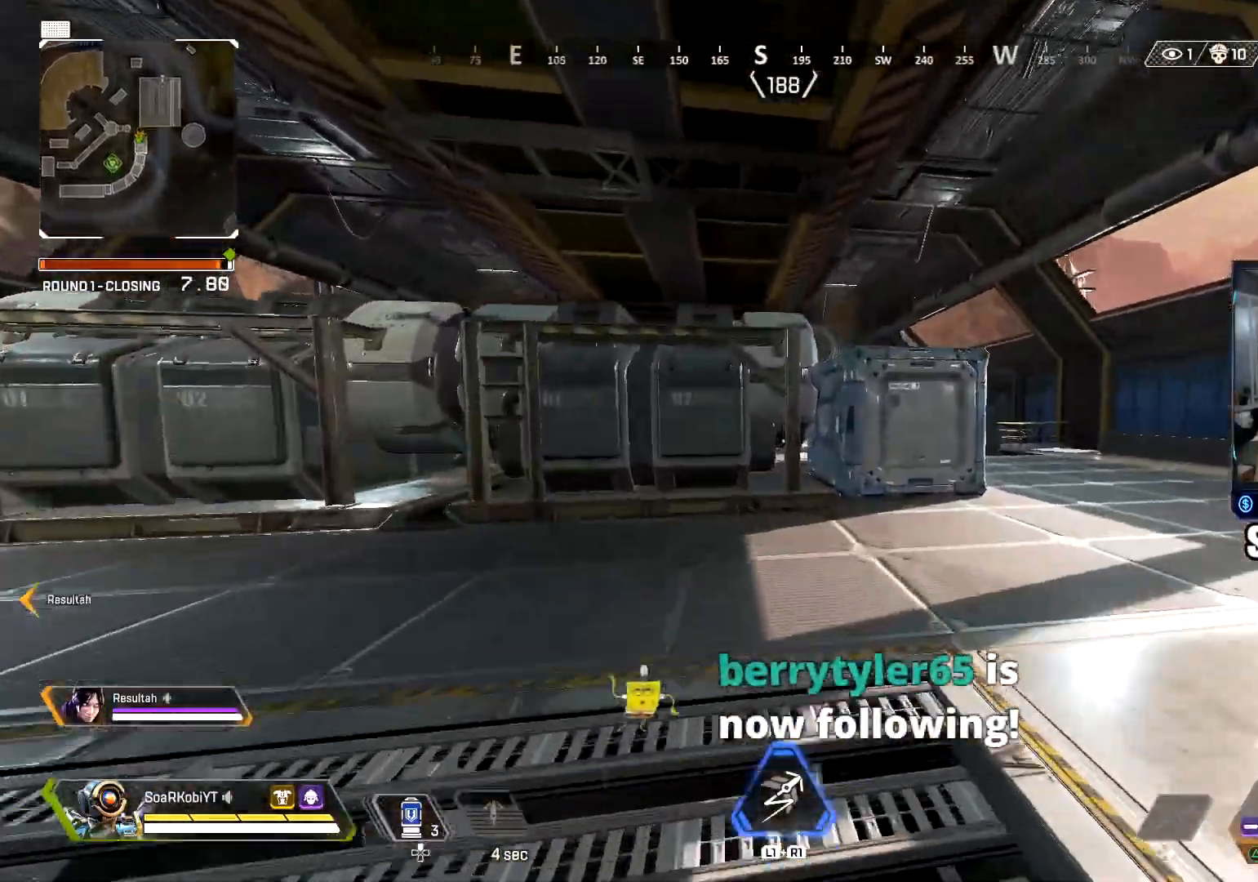
{"buttons": [], "left_stick": "up", "right_stick": "center", "events": [[50, "right_stick", "right"], [66, "L3", "down"], [200, "L3", "up"], [317, "right_stick", "center"]]}
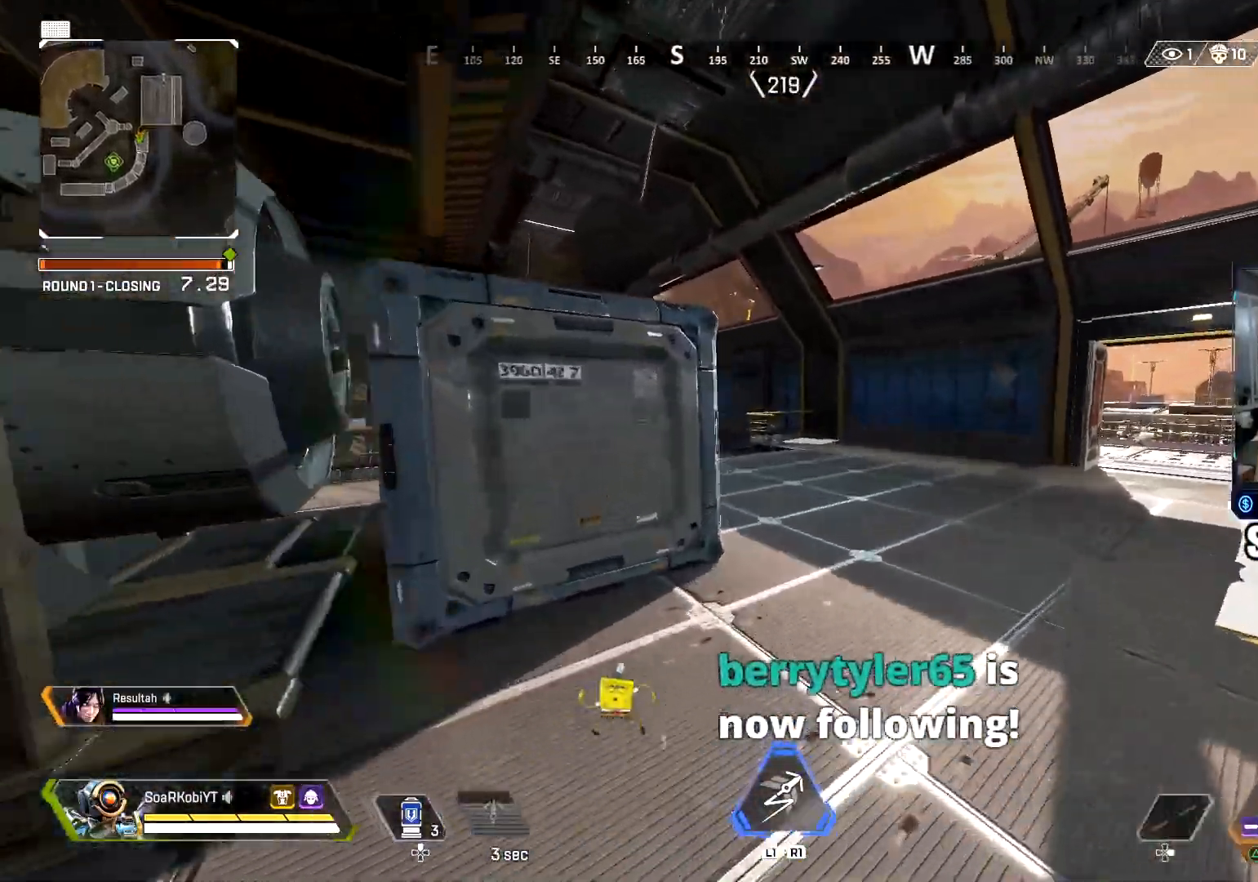
{"buttons": [], "left_stick": "up", "right_stick": "center", "events": [[401, "right_stick", "left"], [501, "right_stick", "center"]]}
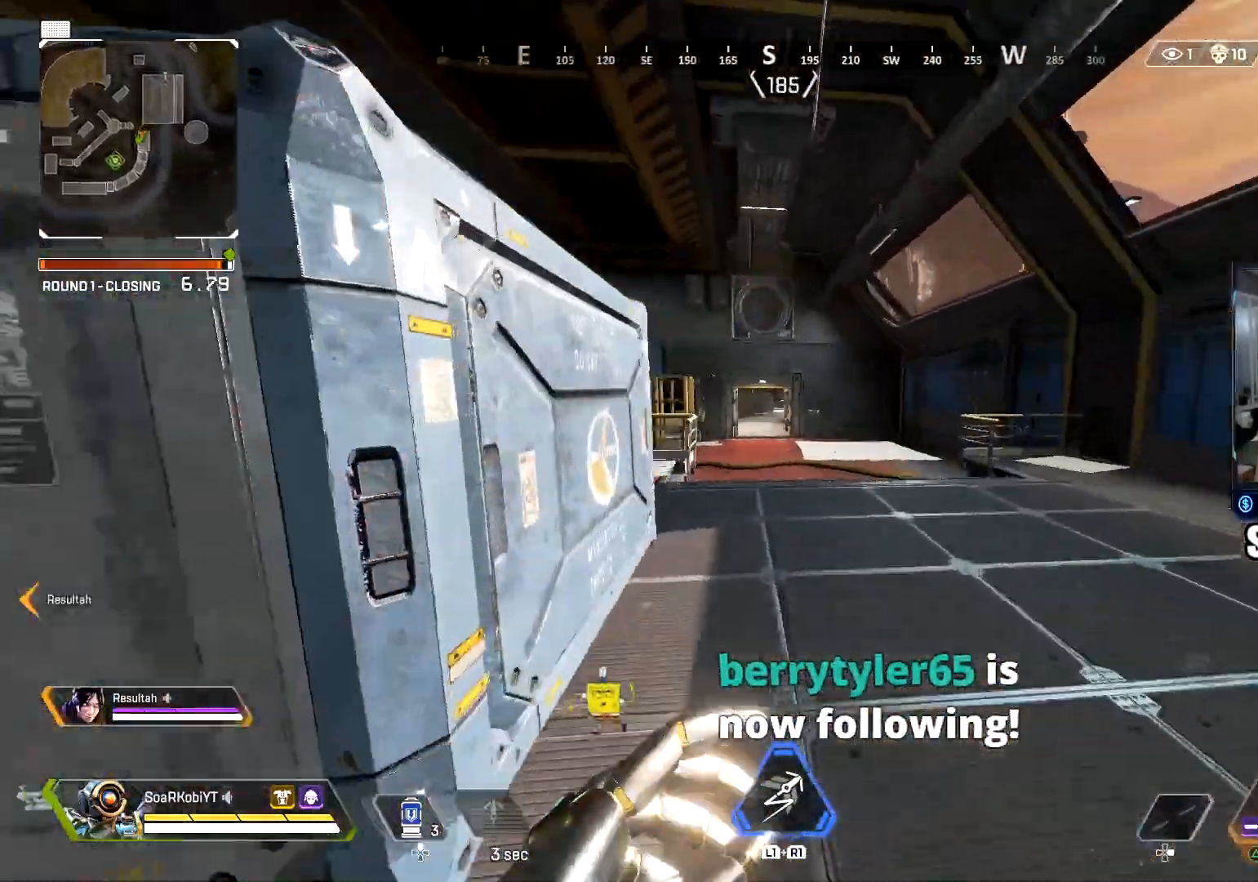
{"buttons": [], "left_stick": "up", "right_stick": "center", "events": []}
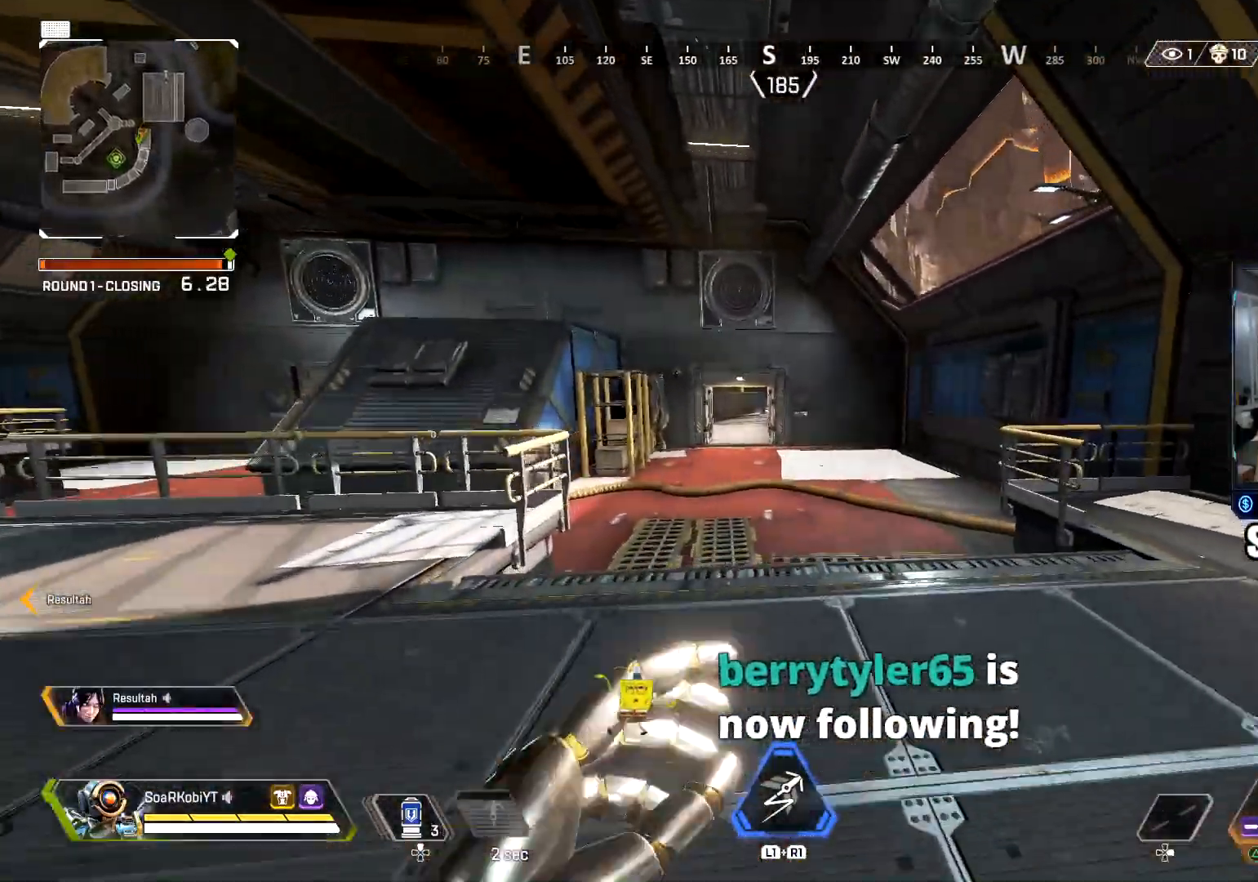
{"buttons": [], "left_stick": "up", "right_stick": "center", "events": [[34, "right_stick", "left"], [117, "right_stick", "center"], [267, "CIRCLE", "down"], [451, "CIRCLE", "up"]]}
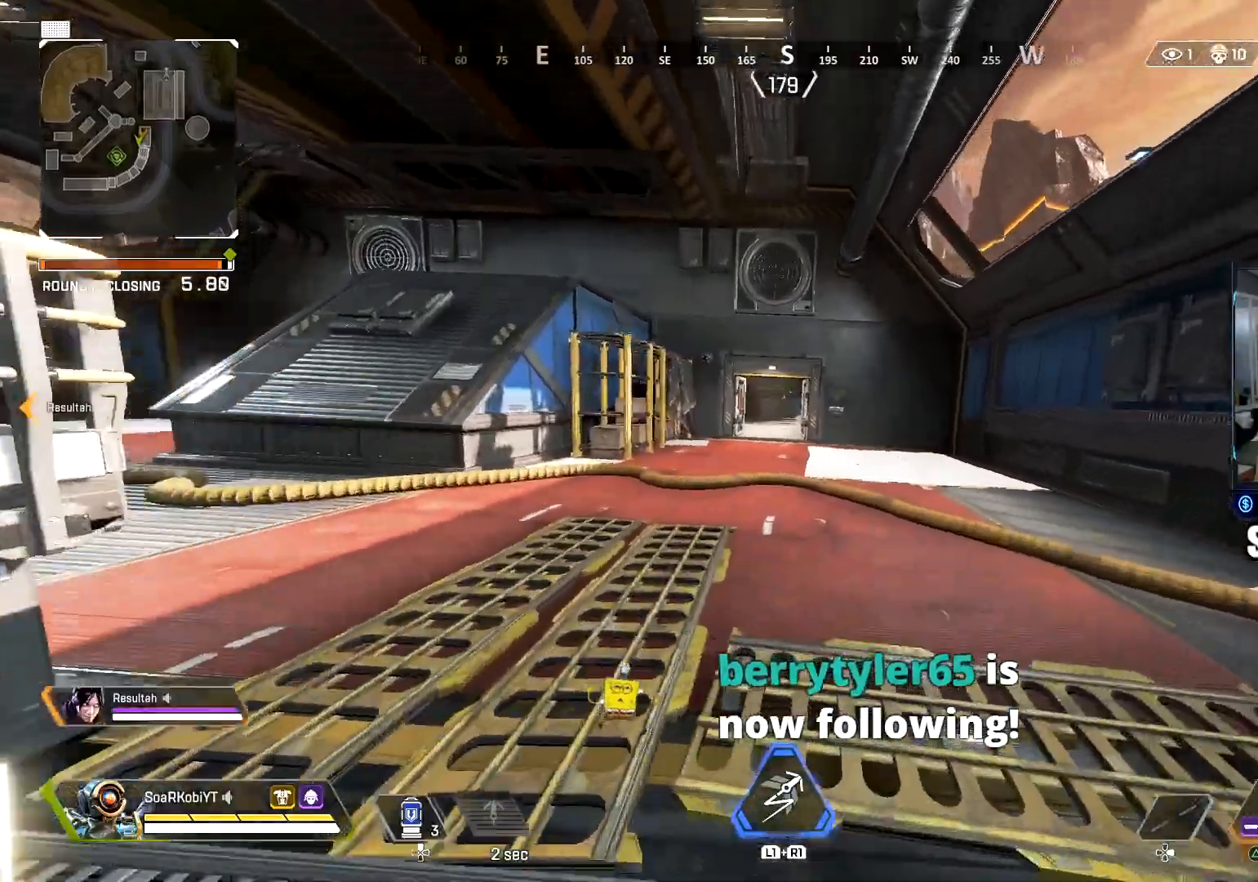
{"buttons": [], "left_stick": "up", "right_stick": "center", "events": [[50, "CROSS", "down"], [183, "CROSS", "up"]]}
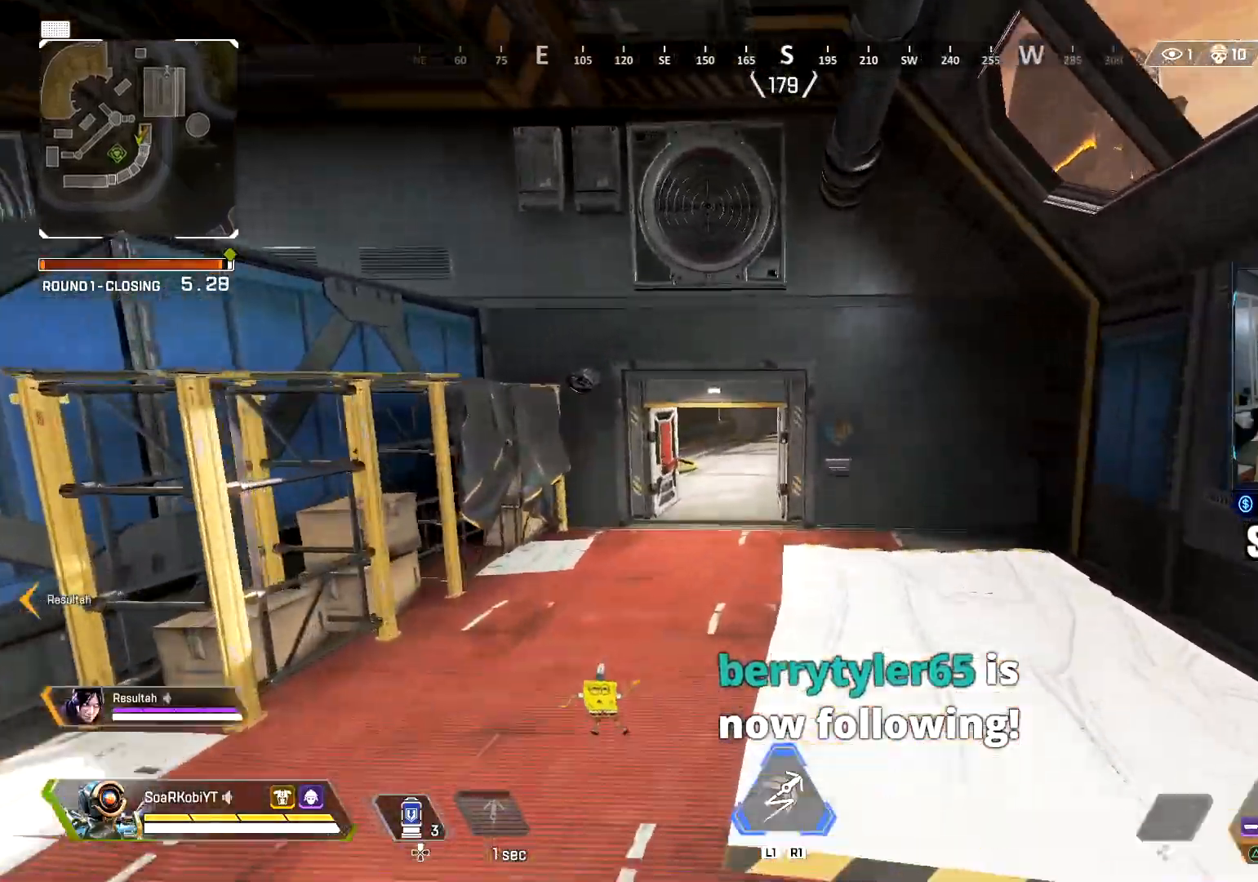
{"buttons": ["L3"], "left_stick": "up", "right_stick": "center", "events": [[167, "L3", "down"], [300, "L3", "up"], [451, "L3", "down"]]}
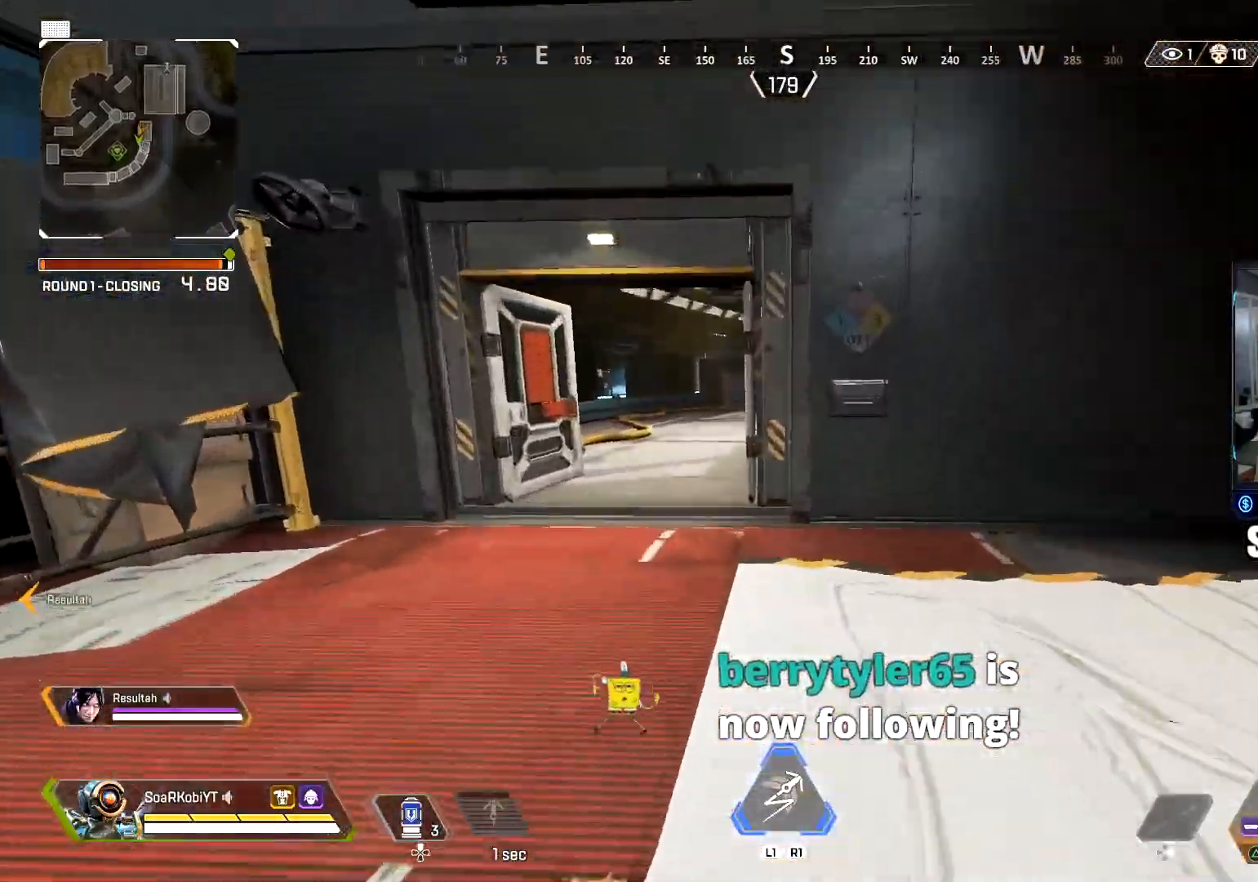
{"buttons": [], "left_stick": "up", "right_stick": "center", "events": [[66, "L3", "up"]]}
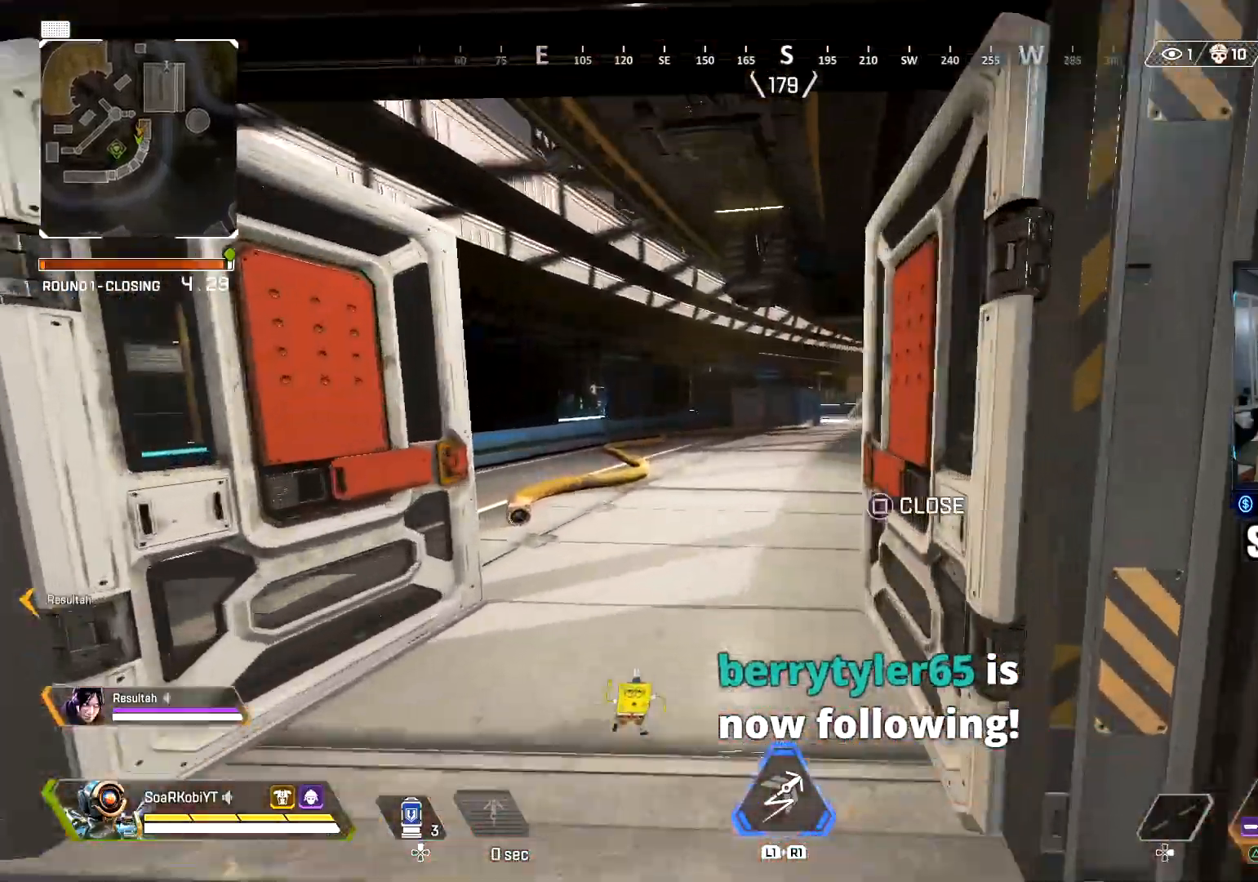
{"buttons": [], "left_stick": "up", "right_stick": "right", "events": [[484, "right_stick", "right"]]}
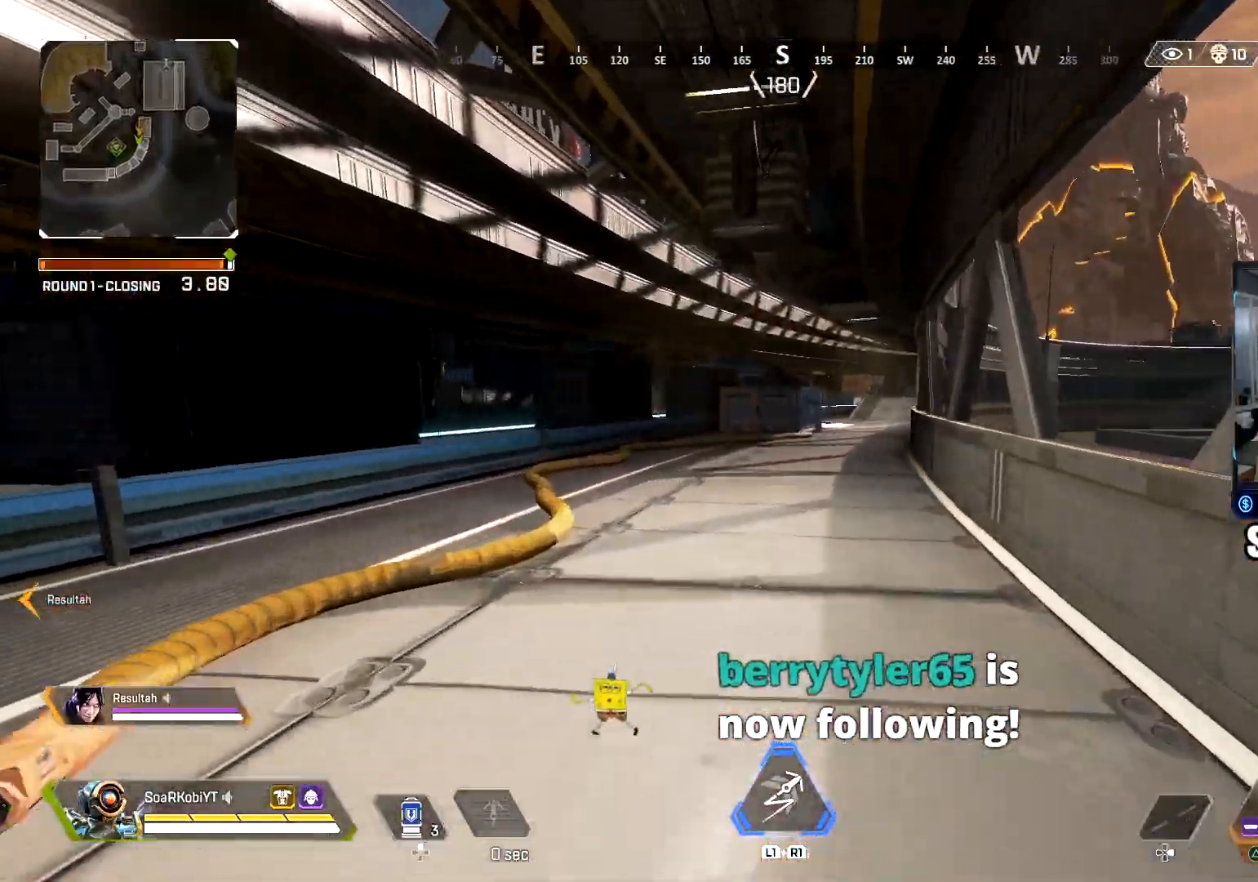
{"buttons": ["CROSS"], "left_stick": "up", "right_stick": "center", "events": [[233, "CIRCLE", "down"], [233, "right_stick", "center"], [400, "CIRCLE", "up"], [500, "CROSS", "down"]]}
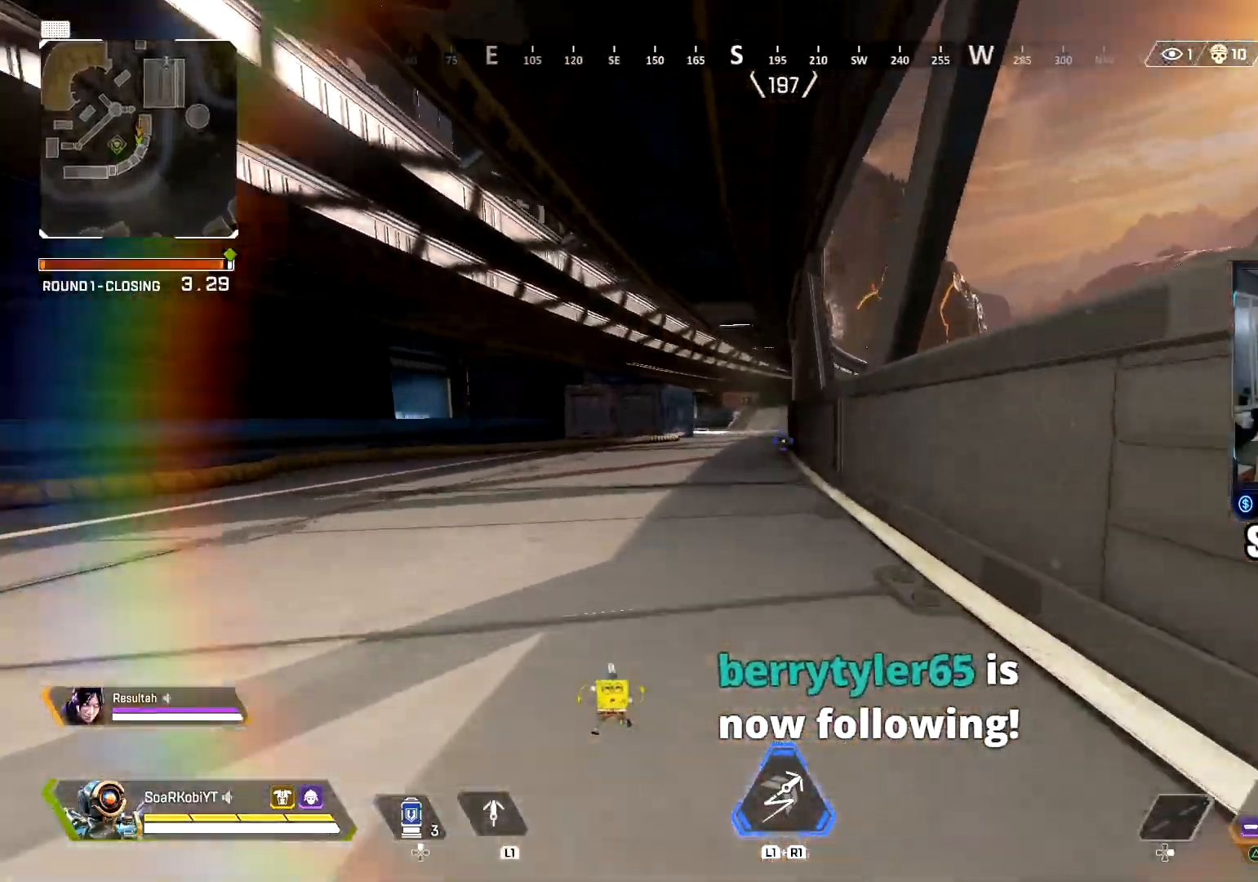
{"buttons": [], "left_stick": "up-left", "right_stick": "center", "events": [[17, "right_stick", "right"], [67, "left_stick", "up-left"], [100, "CROSS", "up"], [117, "right_stick", "center"]]}
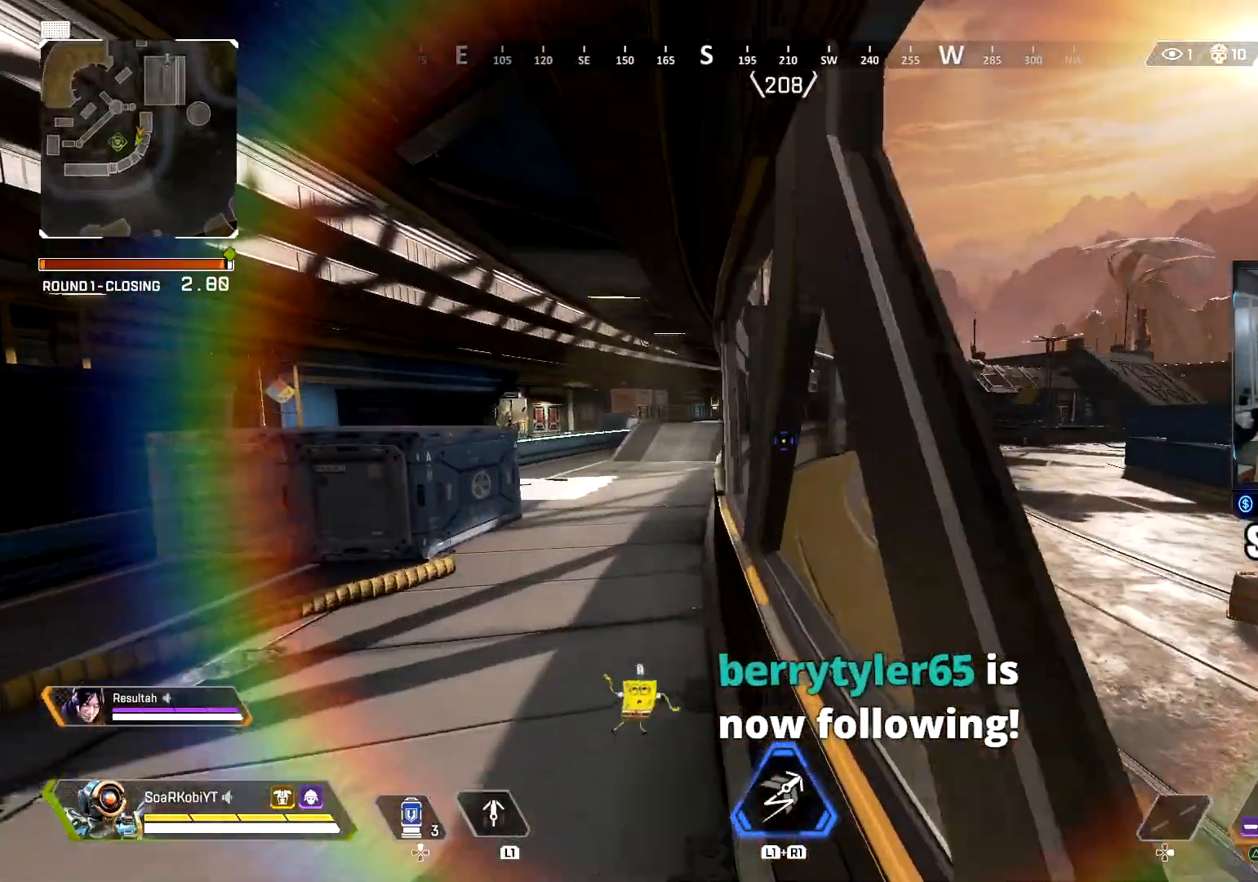
{"buttons": [], "left_stick": "up", "right_stick": "center", "events": [[16, "right_stick", "left"], [66, "L3", "down"], [66, "right_stick", "center"], [150, "L3", "up"], [150, "left_stick", "up"]]}
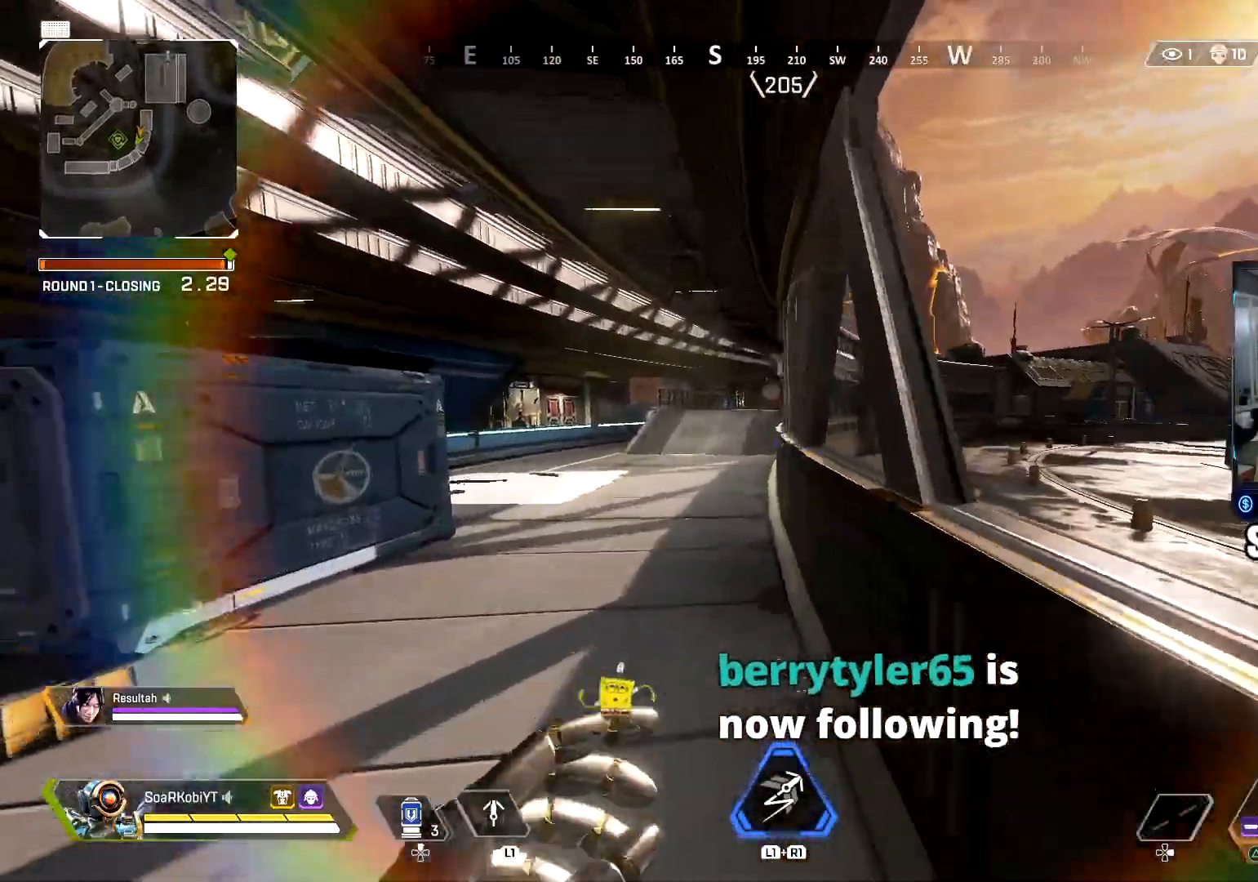
{"buttons": [], "left_stick": "right", "right_stick": "right", "events": [[117, "right_stick", "right"], [300, "right_stick", "center"], [317, "left_stick", "down-right"], [434, "right_stick", "right"], [467, "left_stick", "right"]]}
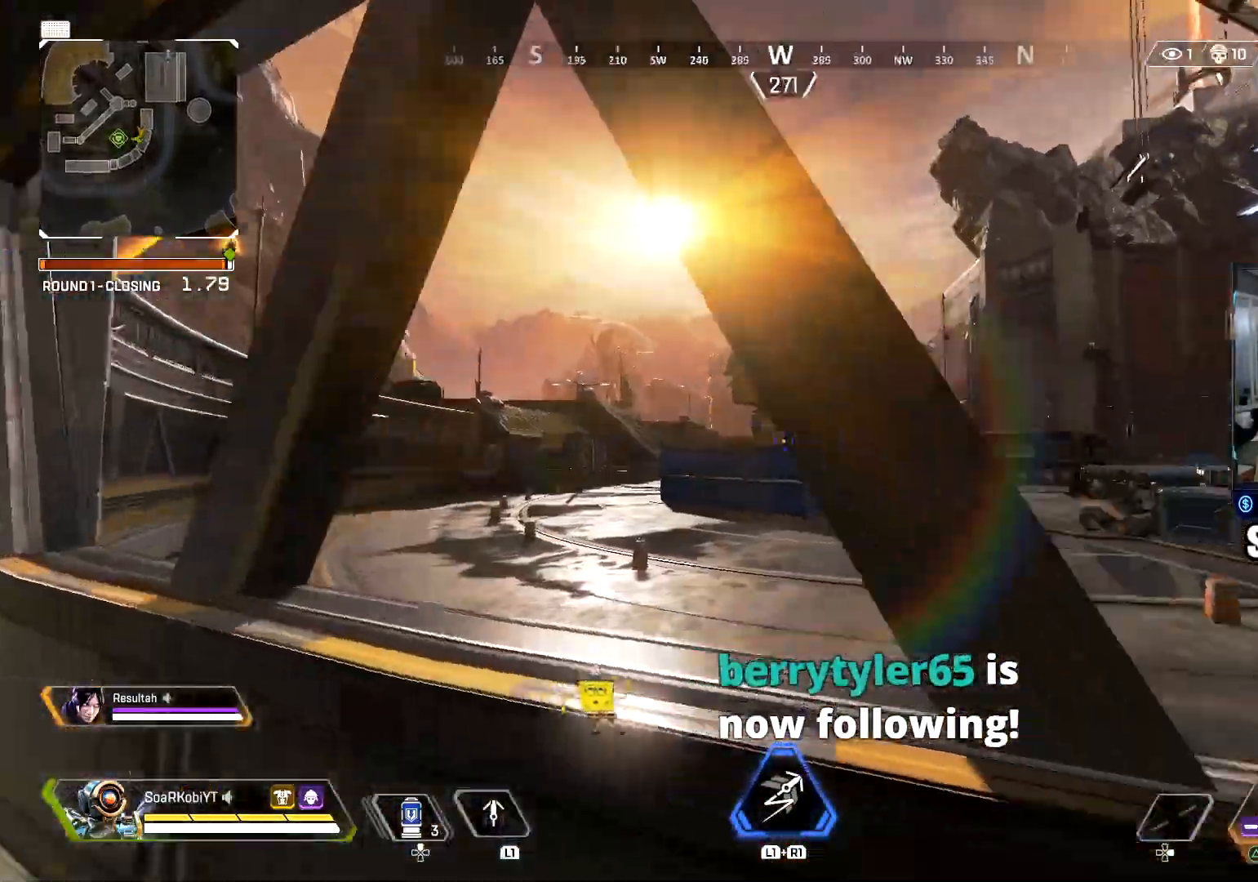
{"buttons": ["L3"], "left_stick": "up-right", "right_stick": "right", "events": [[16, "right_stick", "center"], [116, "right_stick", "right"], [183, "left_stick", "up-right"], [267, "L3", "down"], [383, "right_stick", "center"], [417, "L3", "up"], [500, "L3", "down"], [500, "right_stick", "right"]]}
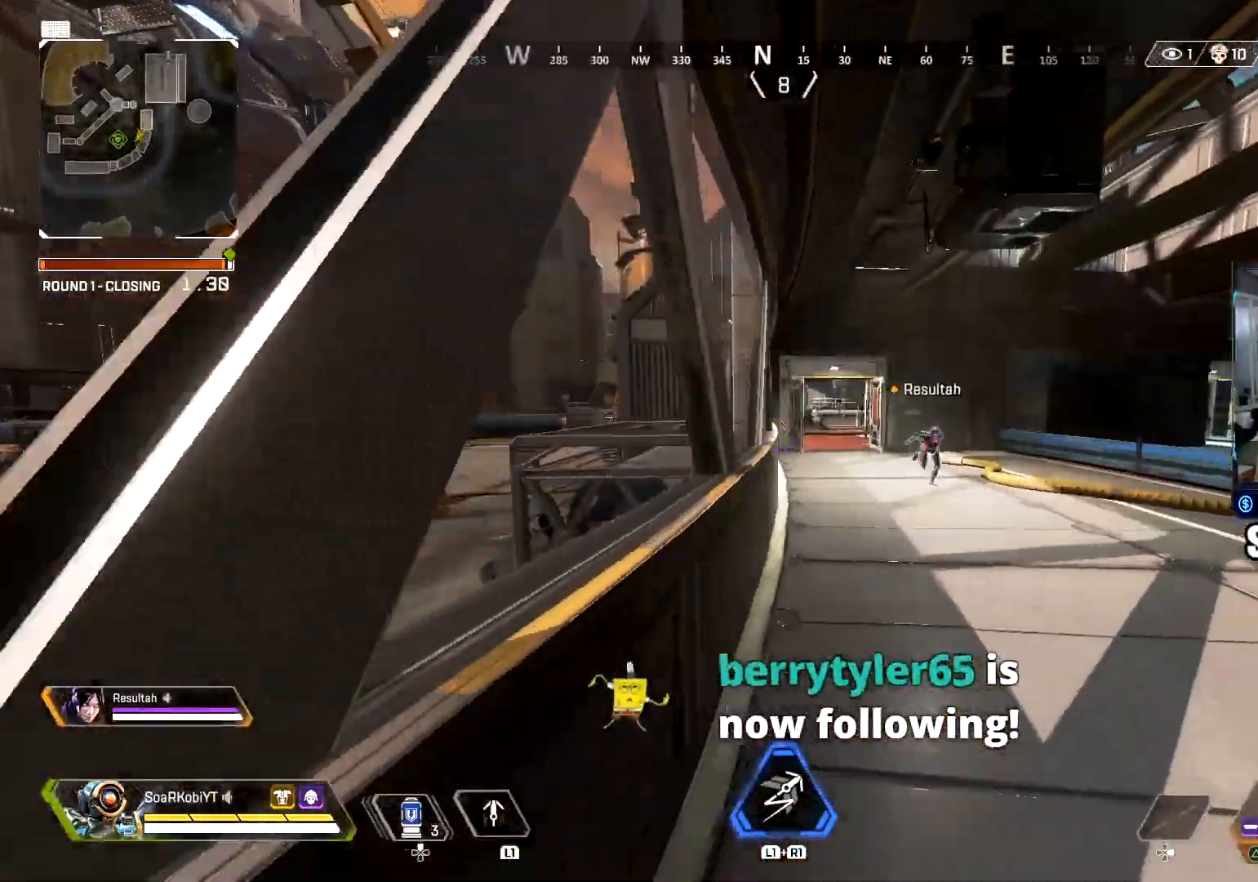
{"buttons": ["CIRCLE"], "left_stick": "up", "right_stick": "center", "events": [[67, "right_stick", "center"], [117, "L3", "up"], [117, "left_stick", "up"], [434, "CIRCLE", "down"]]}
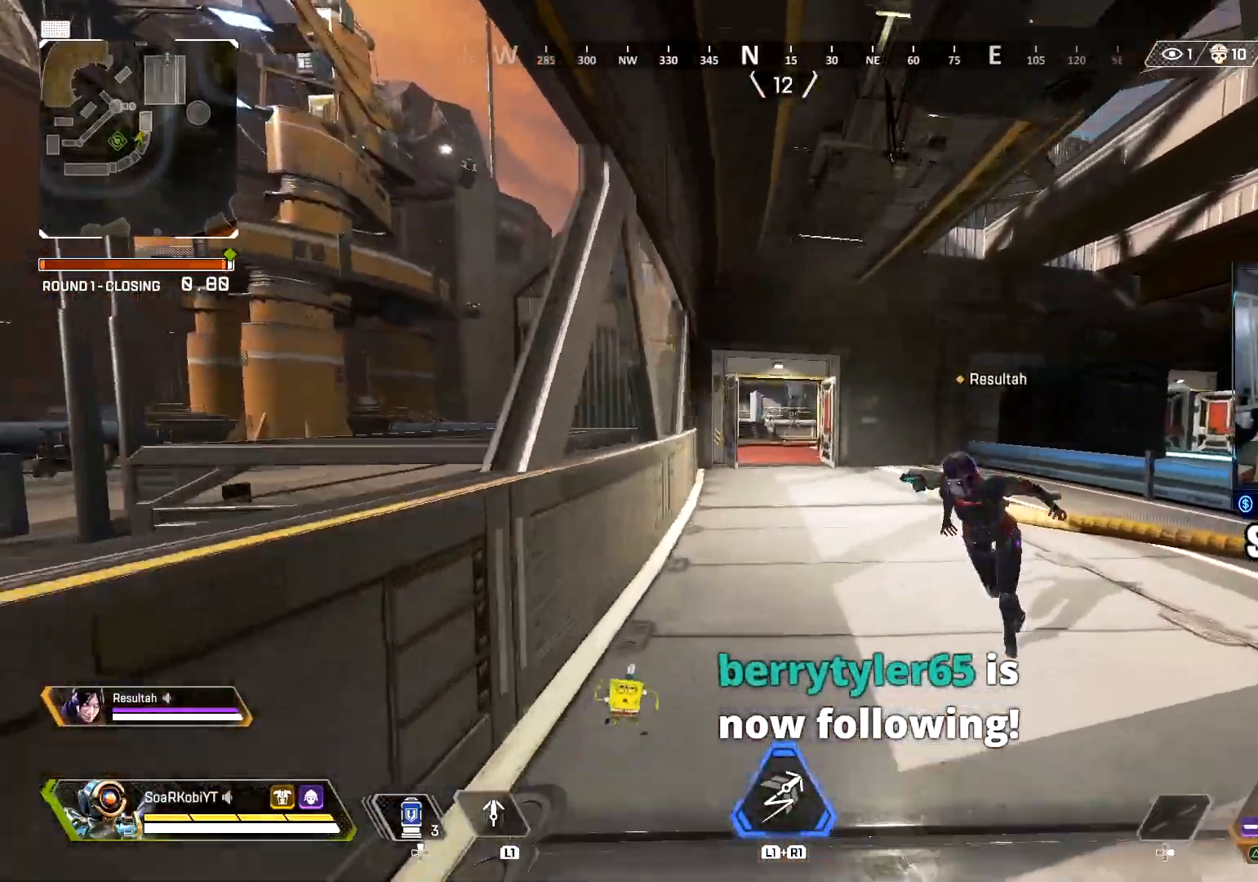
{"buttons": [], "left_stick": "up", "right_stick": "center", "events": [[116, "left_stick", "up-left"], [133, "CIRCLE", "up"], [233, "CROSS", "down"], [267, "right_stick", "left"], [350, "CROSS", "up"], [350, "left_stick", "up"], [367, "right_stick", "center"]]}
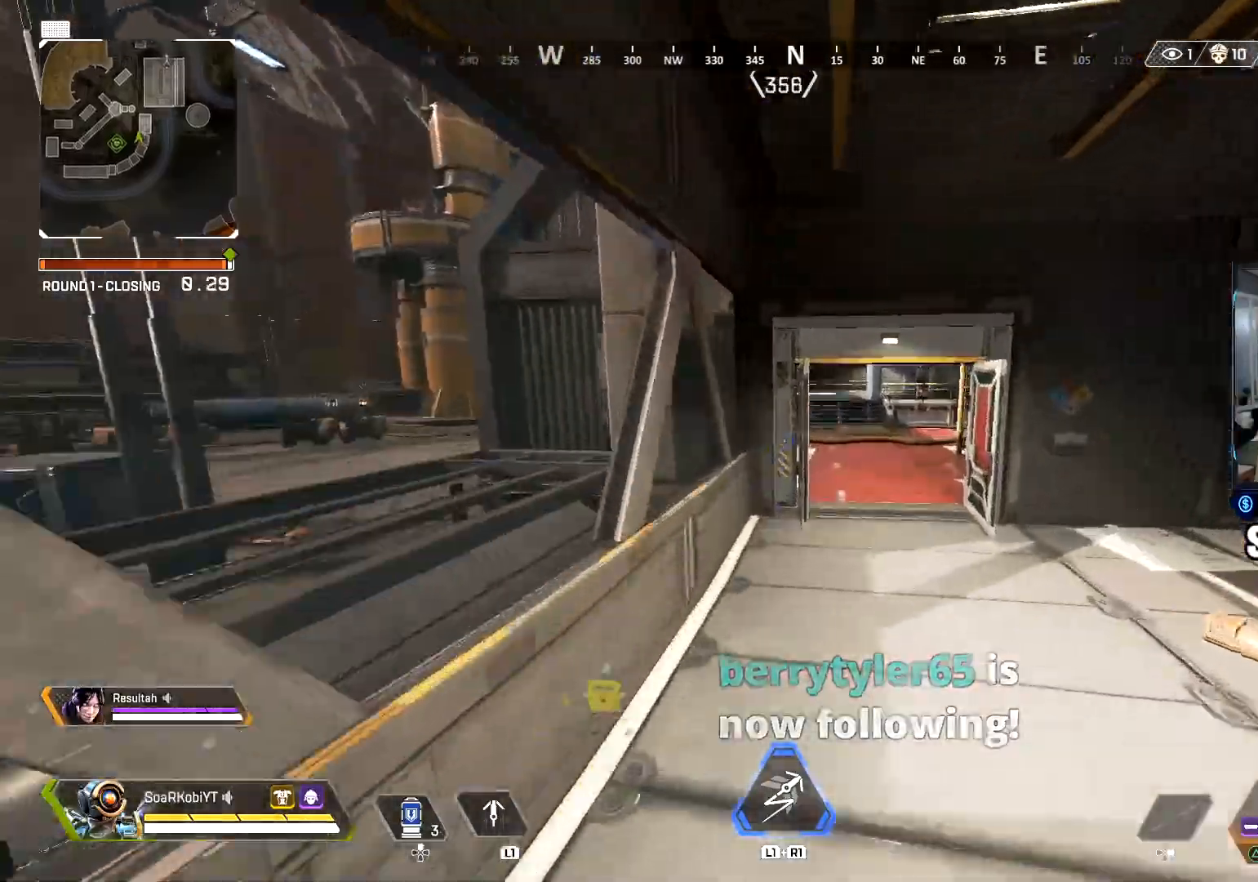
{"buttons": [], "left_stick": "up", "right_stick": "center", "events": [[267, "L3", "down"], [401, "L3", "up"]]}
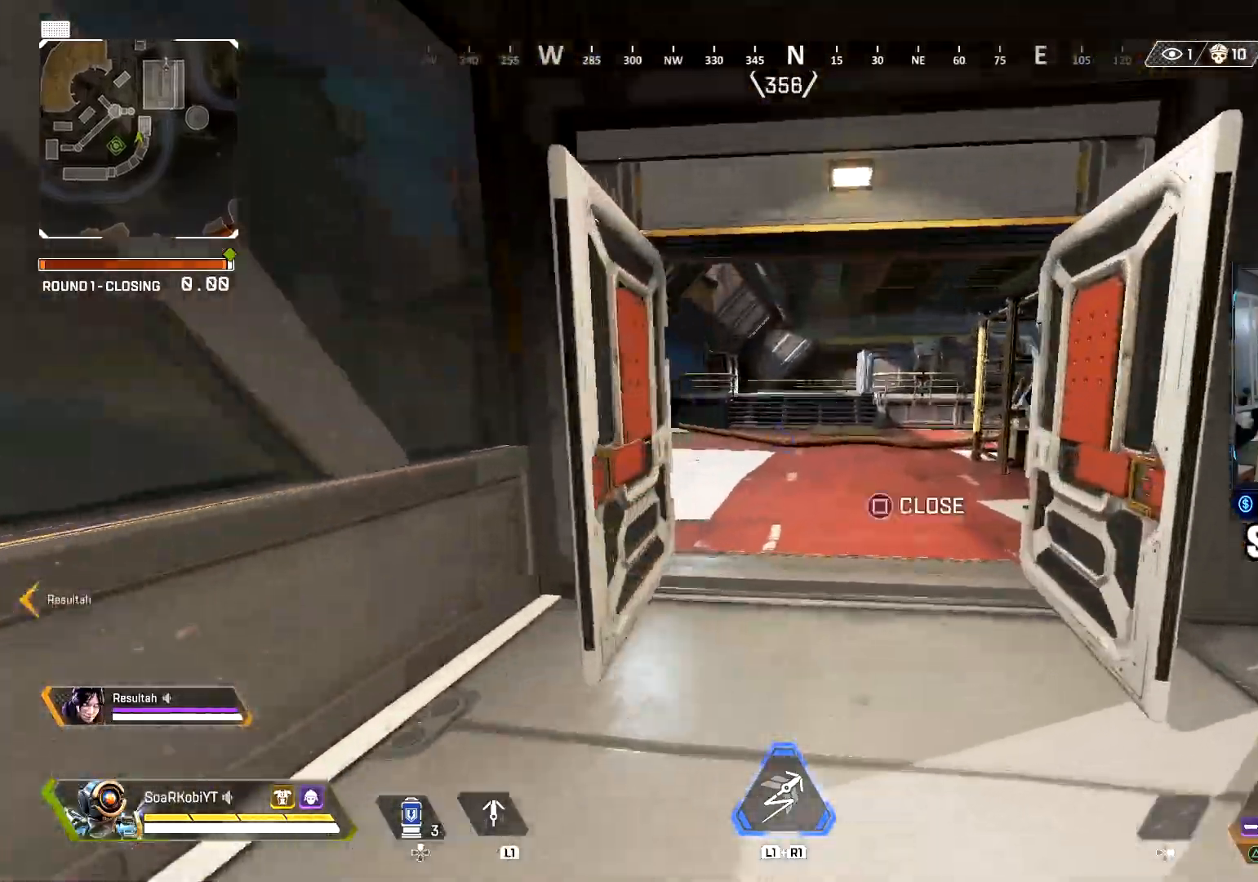
{"buttons": [], "left_stick": "up", "right_stick": "left", "events": [[33, "L3", "down"], [150, "L3", "up"], [383, "right_stick", "left"]]}
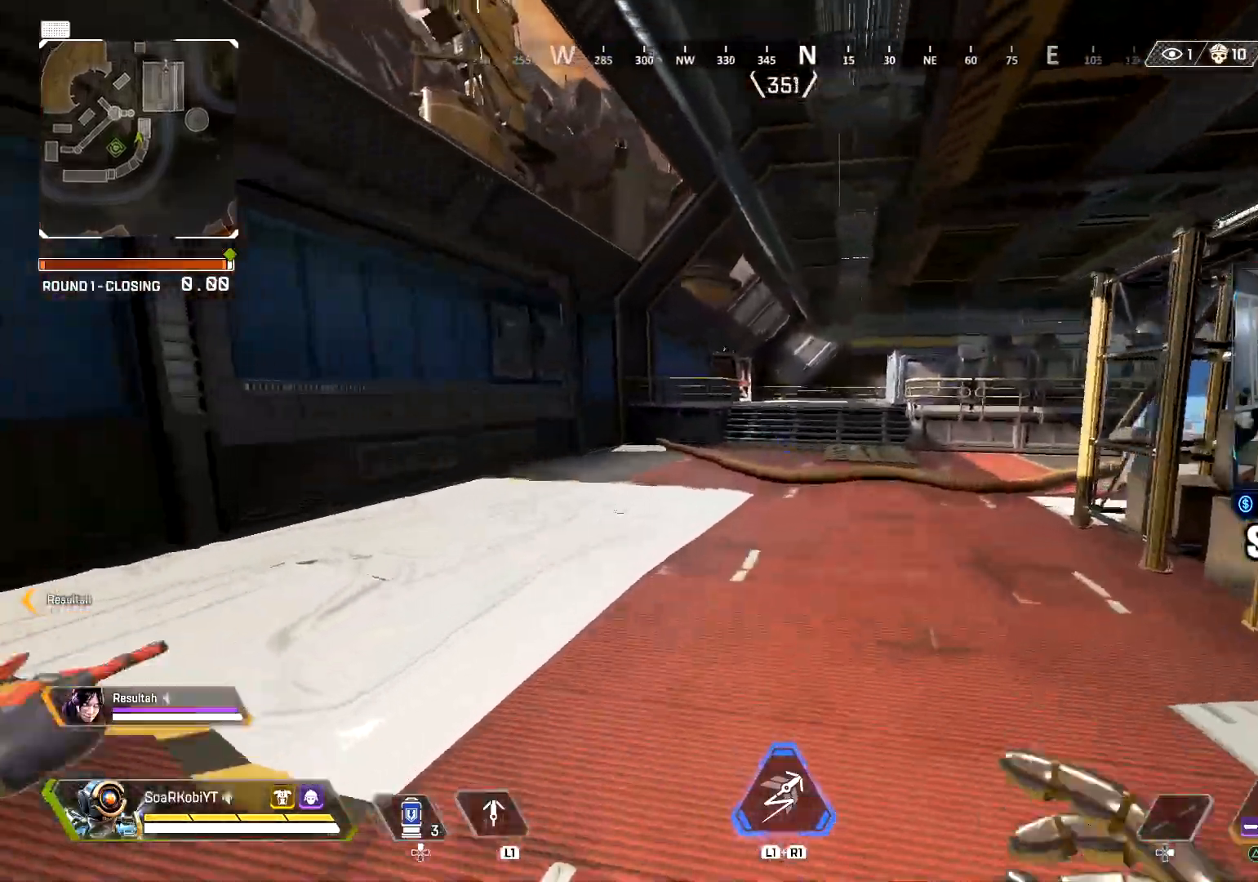
{"buttons": ["CROSS", "L1"], "left_stick": "up", "right_stick": "center", "events": [[17, "L1", "down"], [134, "right_stick", "center"], [334, "CROSS", "down"]]}
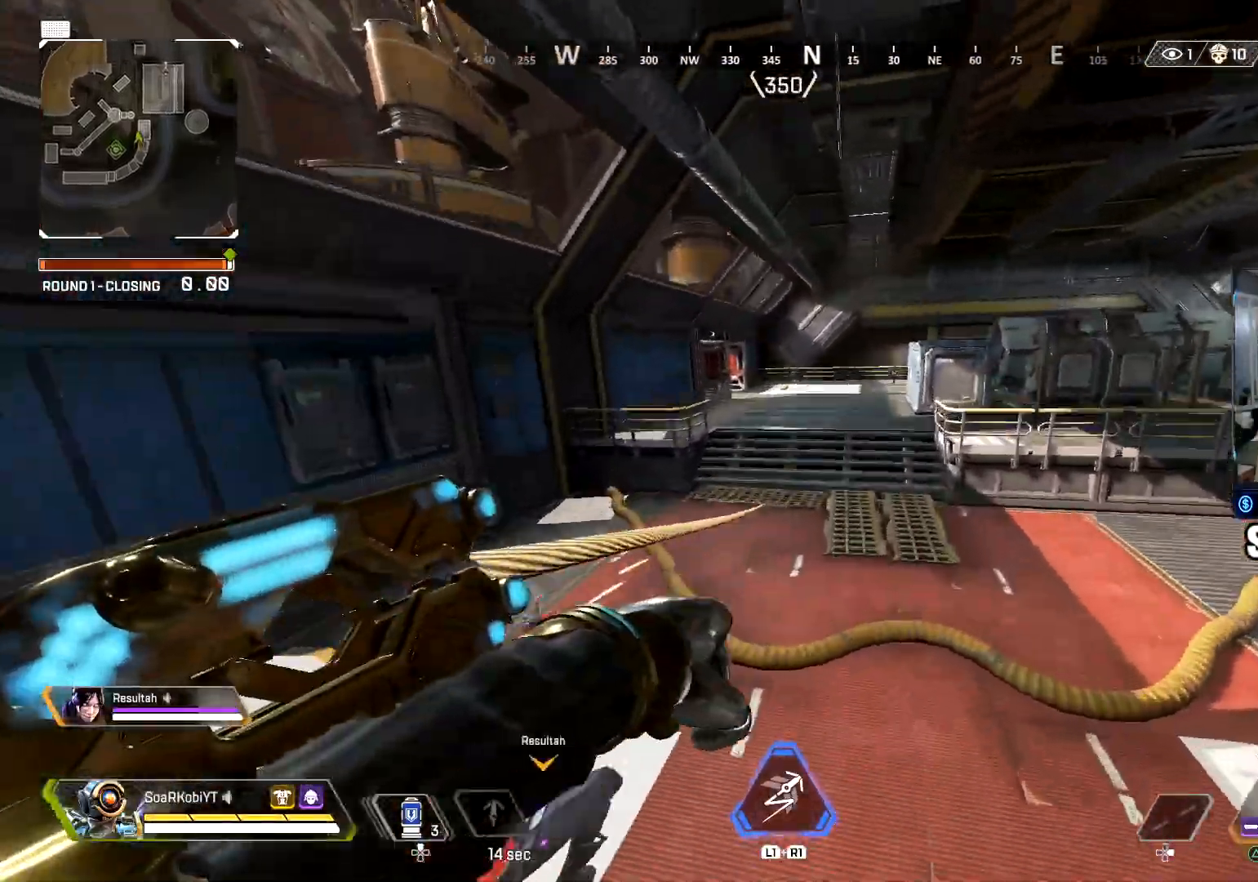
{"buttons": [], "left_stick": "up", "right_stick": "center", "events": [[467, "CROSS", "up"], [483, "L1", "up"]]}
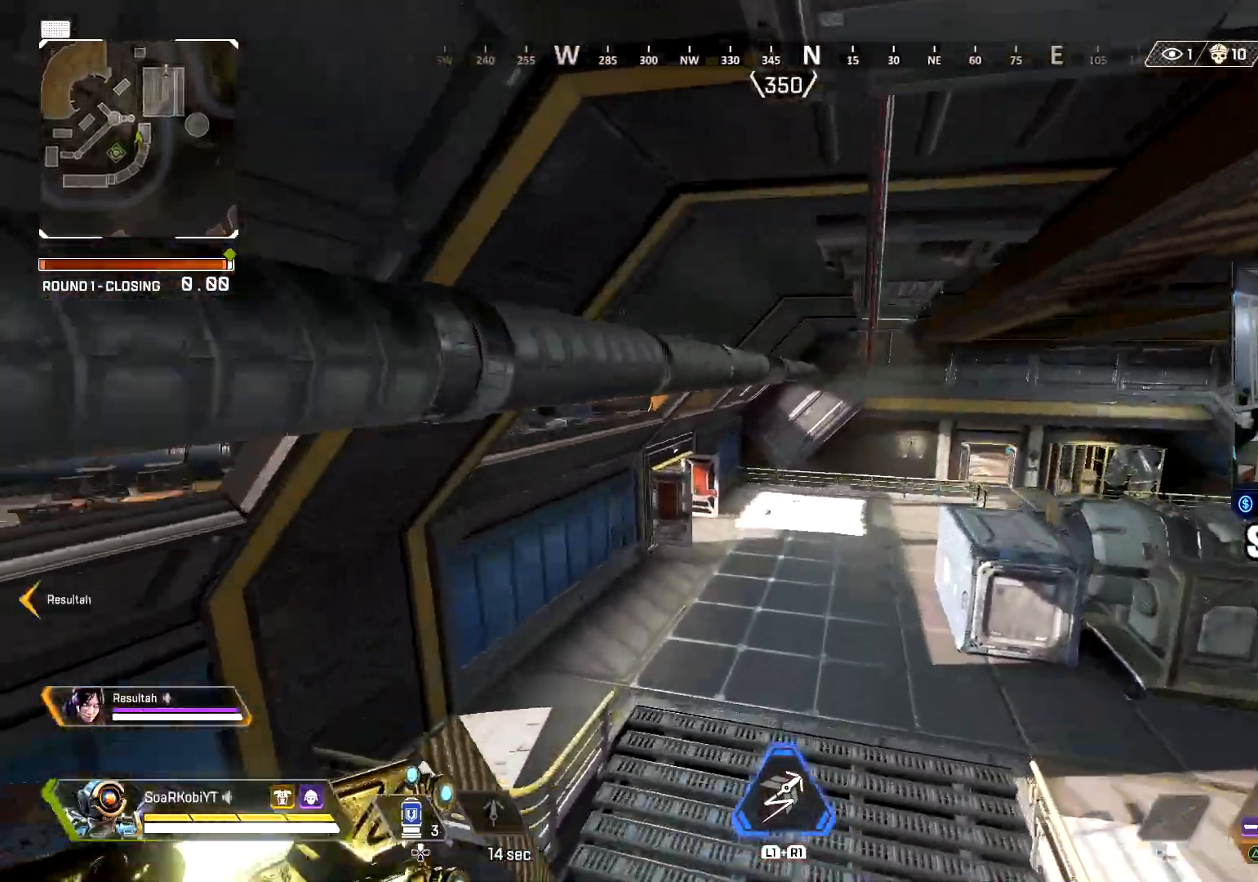
{"buttons": [], "left_stick": "left", "right_stick": "center", "events": [[100, "CIRCLE", "down"], [167, "left_stick", "up-left"], [200, "CIRCLE", "up"], [300, "left_stick", "left"]]}